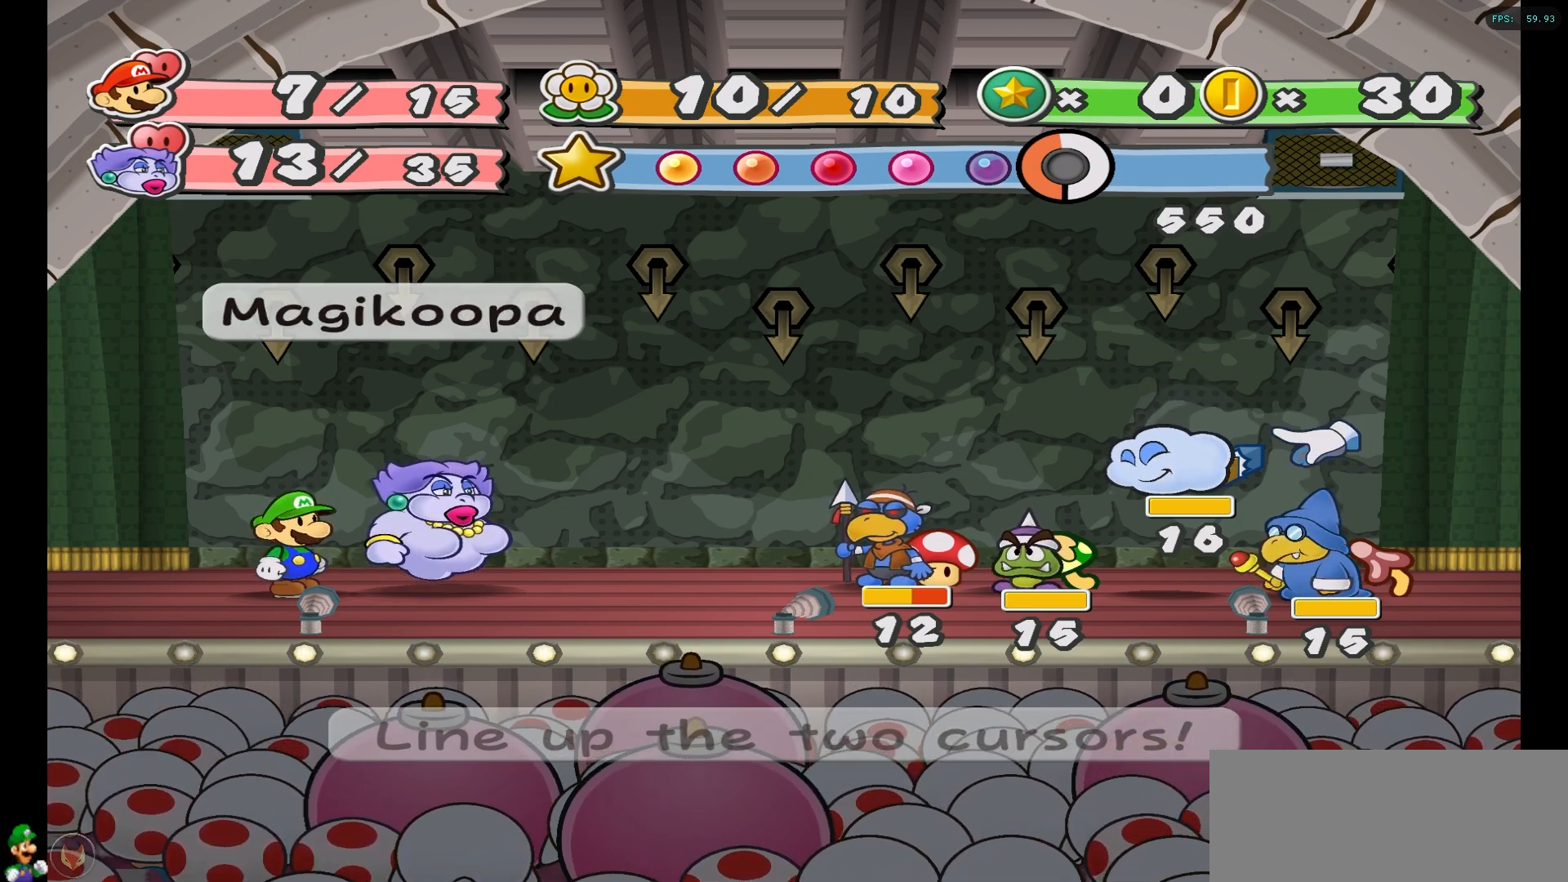
Gameplay with a controller (Nintendo layout); each line is a JSON object with the inputs held at the frame after it. "events" lists button and stick changes between this image and that frame as [ms after this image, input, new state], when the widget could be followed in between. Not read: L1 L3 R3.
{"buttons": [], "left_stick": "center", "right_stick": "center", "events": []}
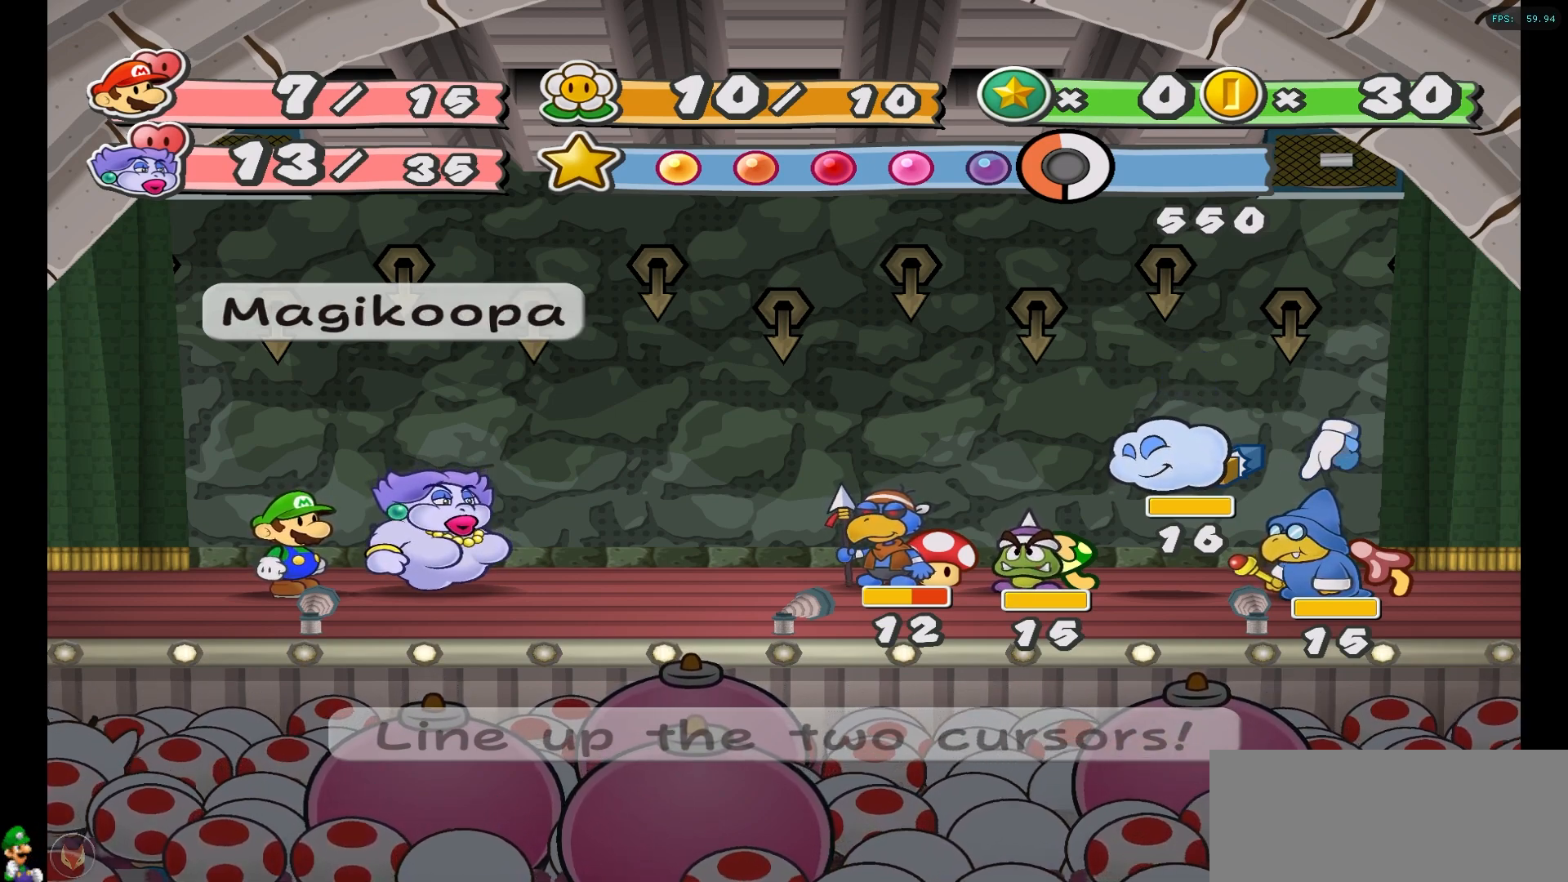
{"buttons": [], "left_stick": "center", "right_stick": "center", "events": []}
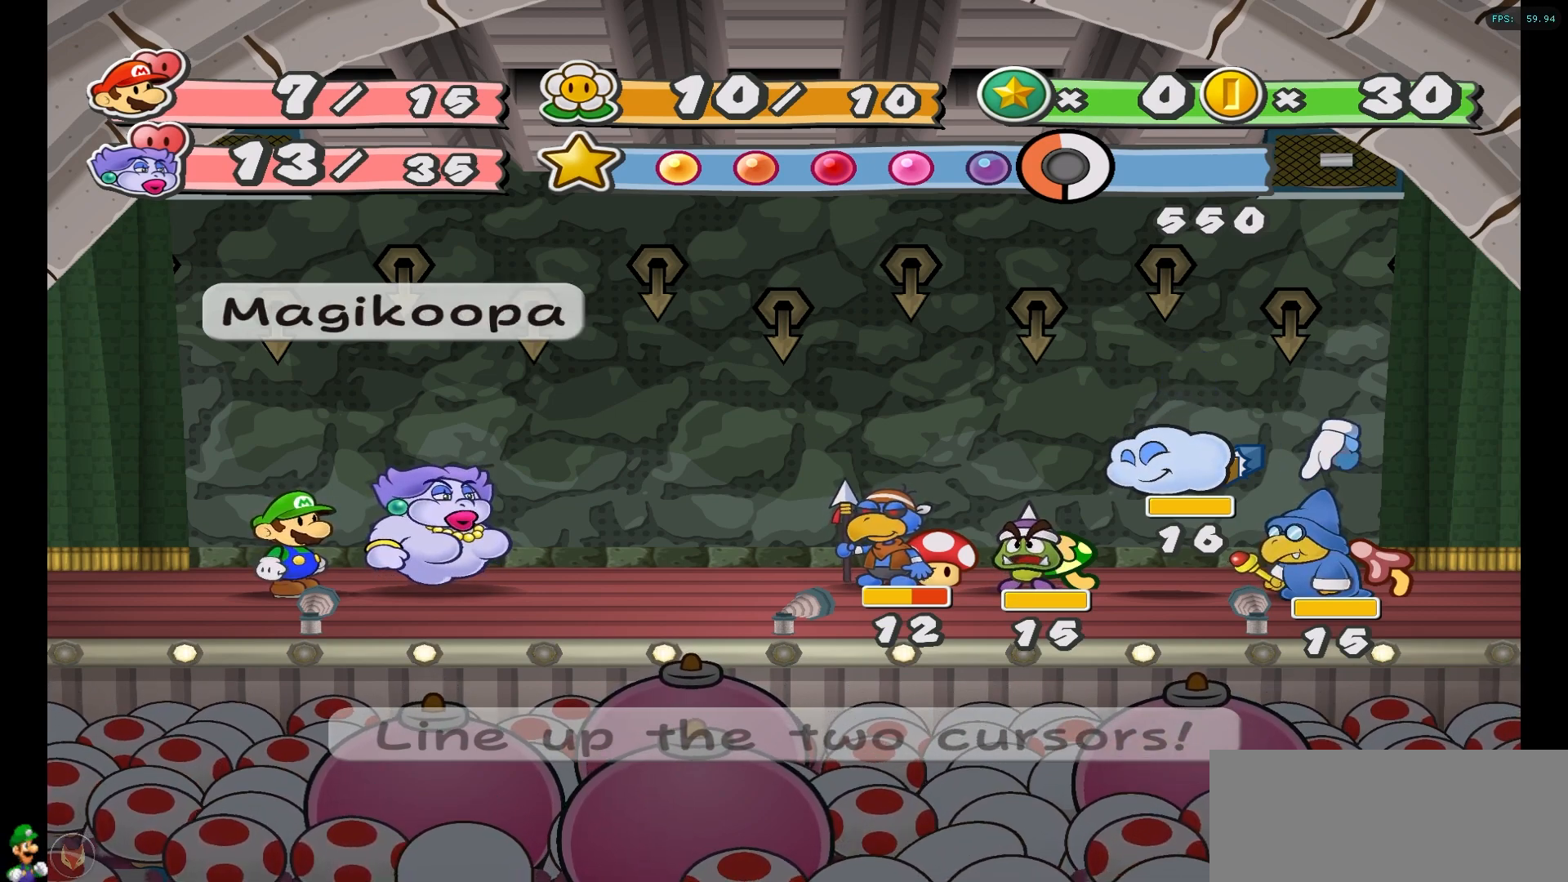
{"buttons": [], "left_stick": "center", "right_stick": "center", "events": []}
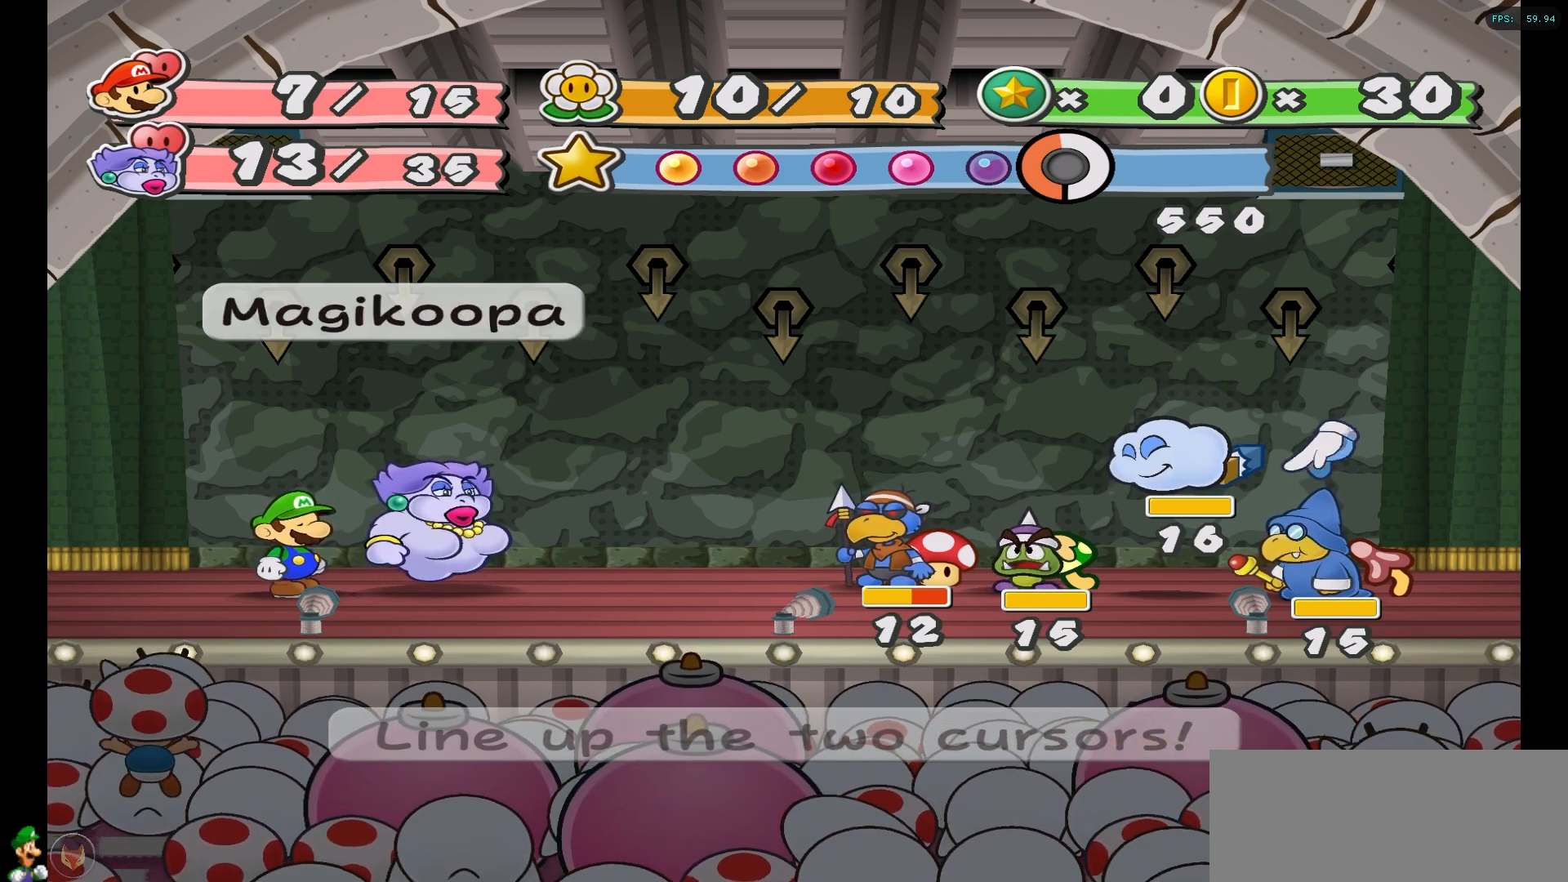
{"buttons": [], "left_stick": "center", "right_stick": "center", "events": []}
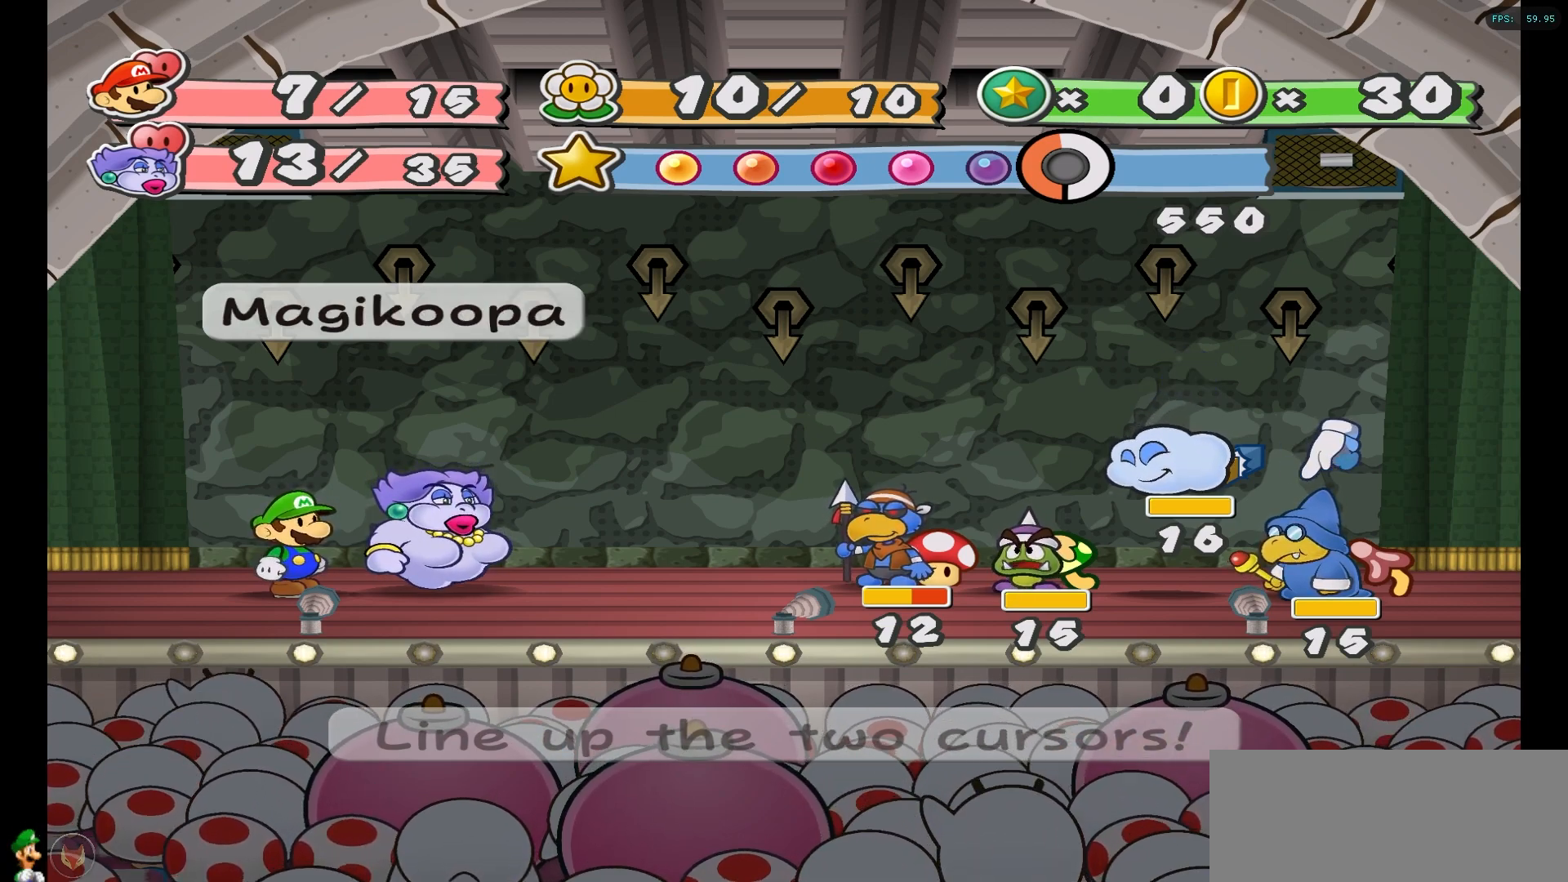
{"buttons": [], "left_stick": "center", "right_stick": "center", "events": [[133, "left_stick", "left"], [333, "left_stick", "center"]]}
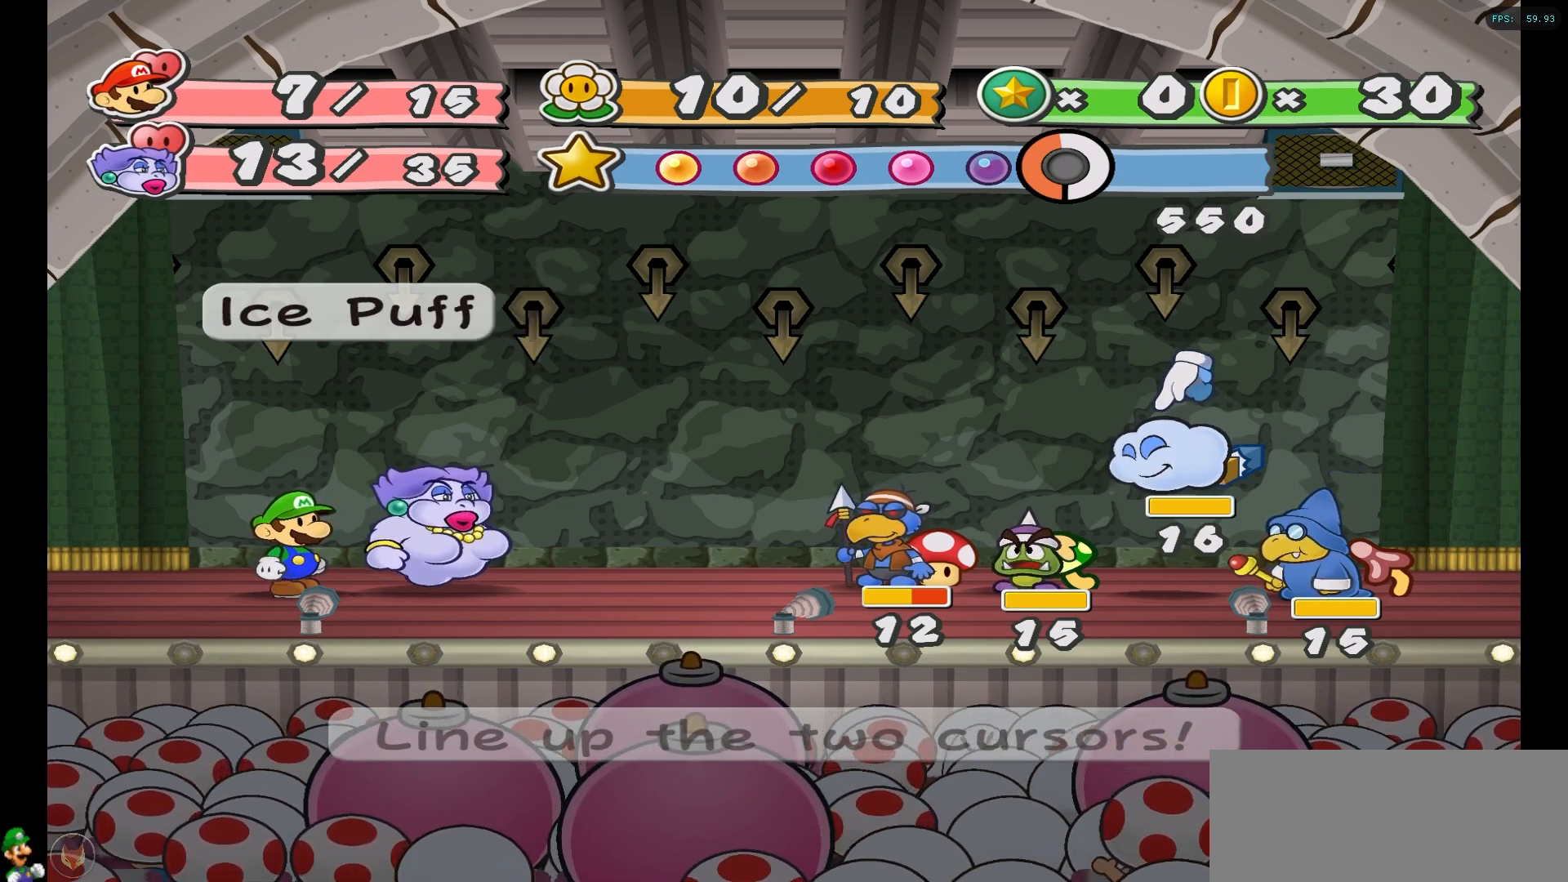
{"buttons": [], "left_stick": "center", "right_stick": "center", "events": [[117, "left_stick", "right"], [300, "left_stick", "center"]]}
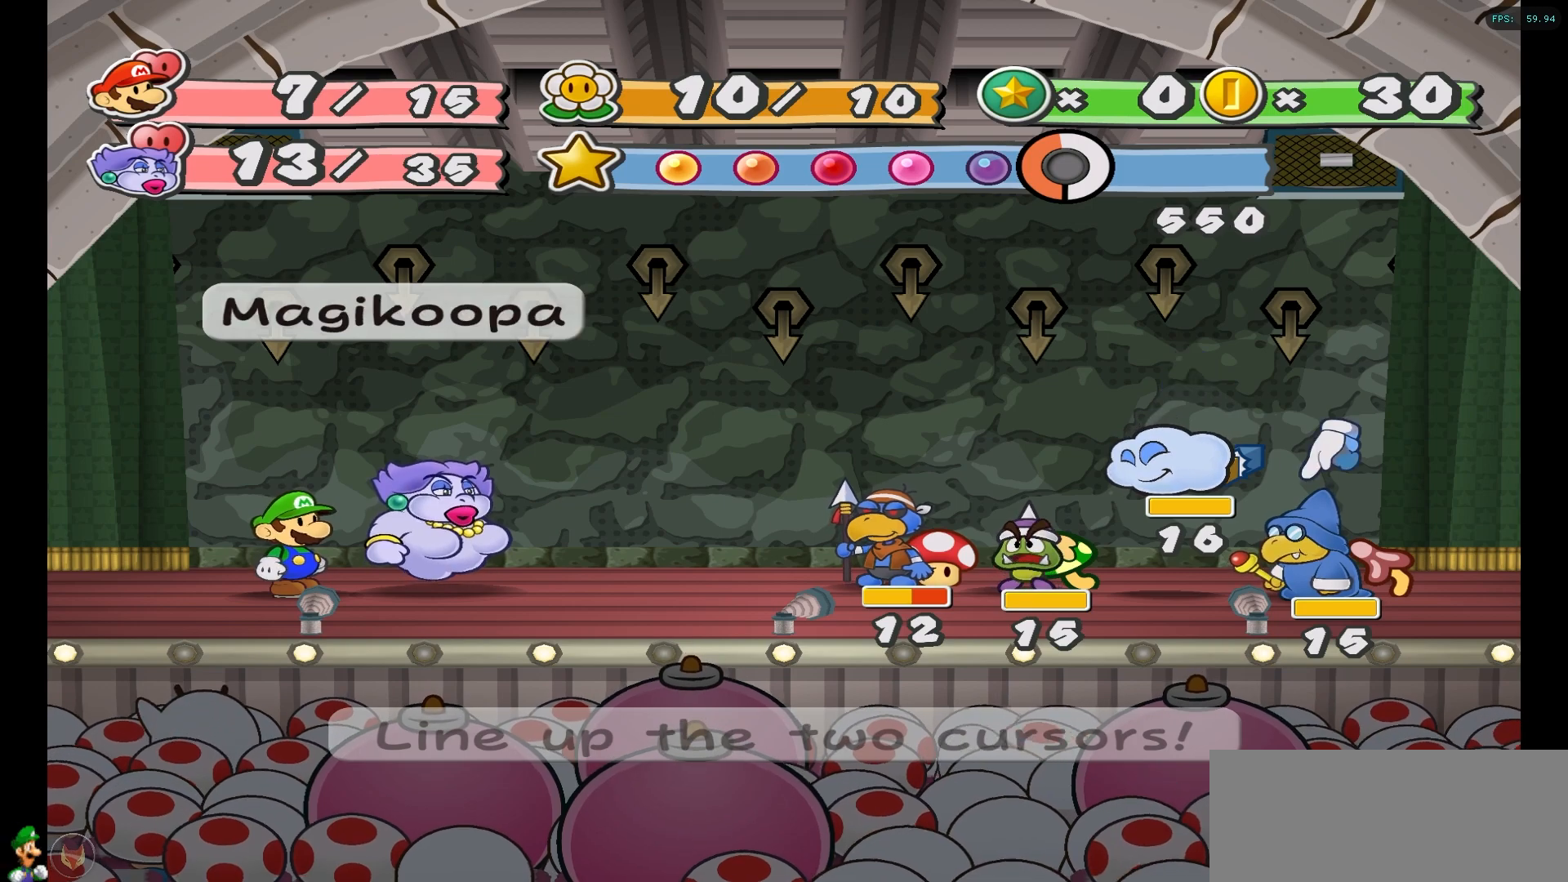
{"buttons": [], "left_stick": "left", "right_stick": "center", "events": [[500, "left_stick", "left"]]}
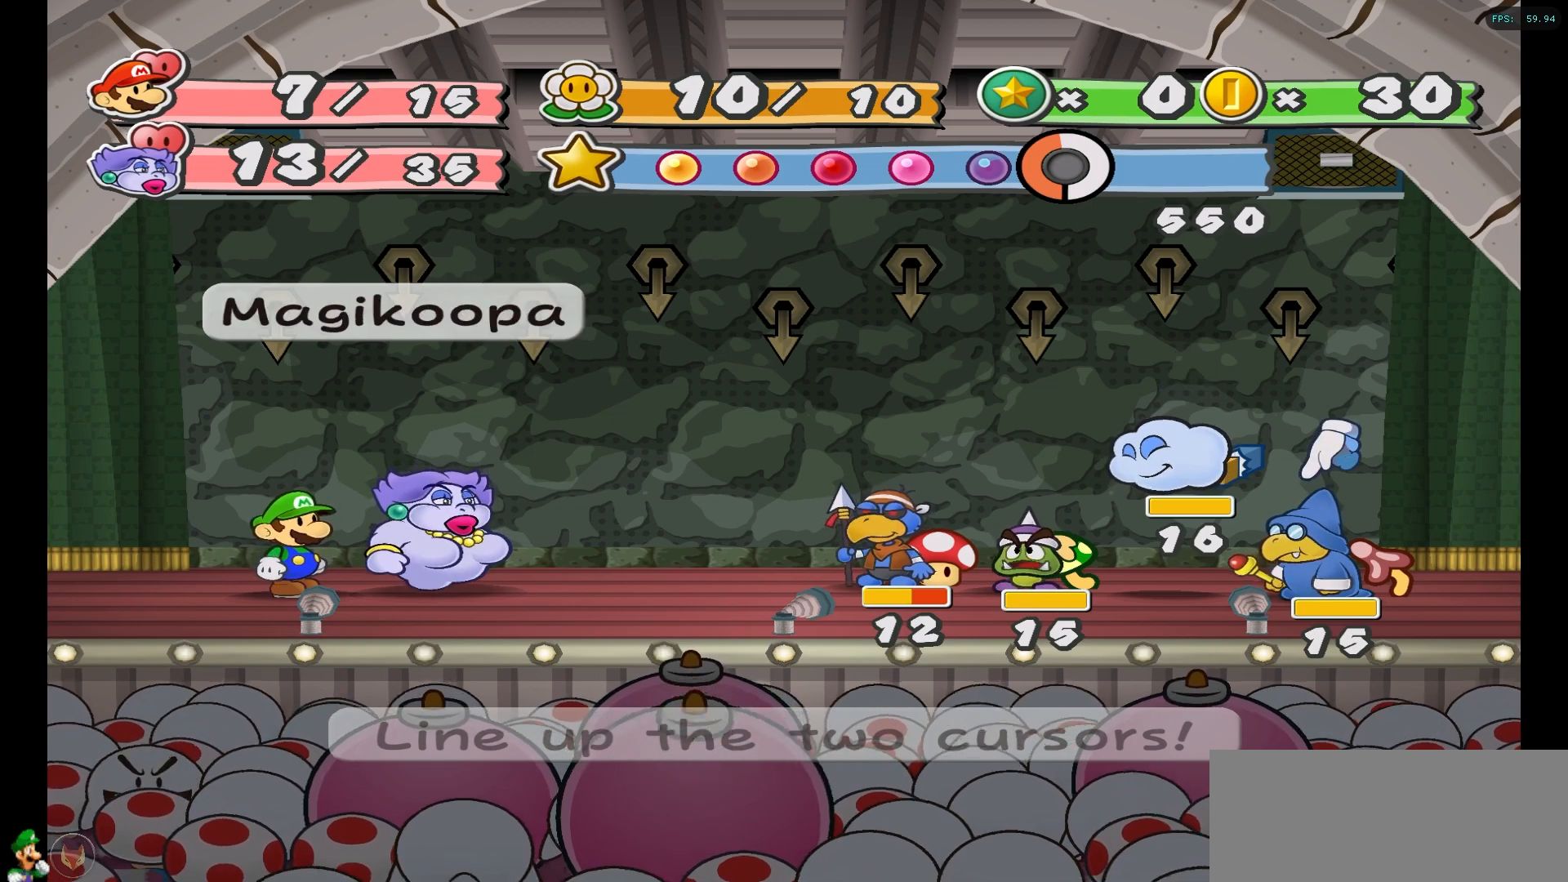
{"buttons": [], "left_stick": "center", "right_stick": "center", "events": [[183, "left_stick", "center"]]}
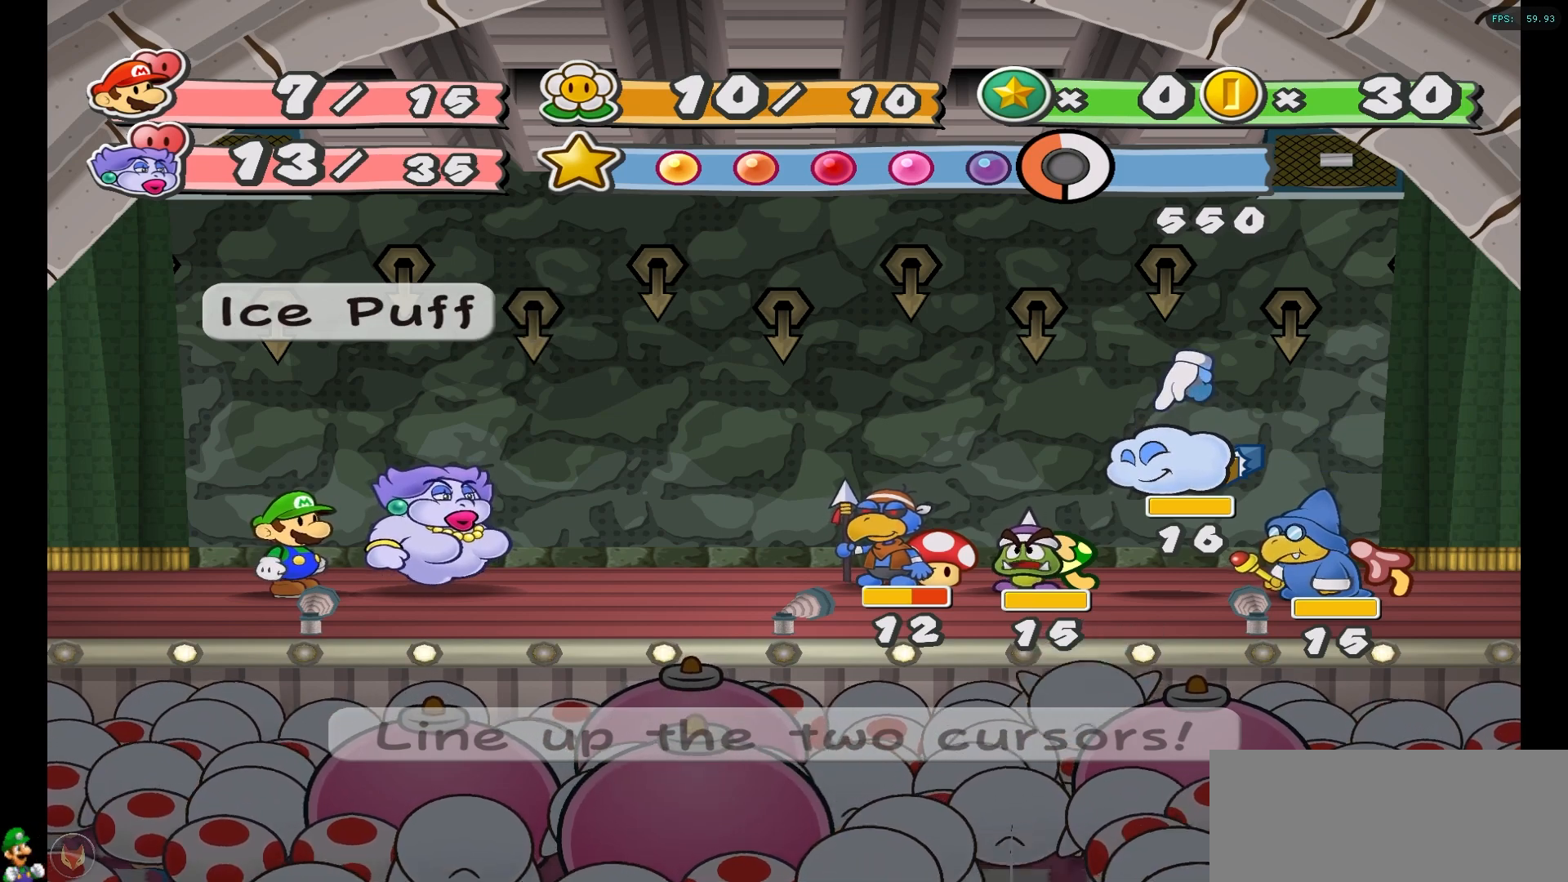
{"buttons": [], "left_stick": "down-right", "right_stick": "center", "events": [[33, "A", "down"], [150, "A", "up"], [167, "left_stick", "right"], [267, "left_stick", "down-right"]]}
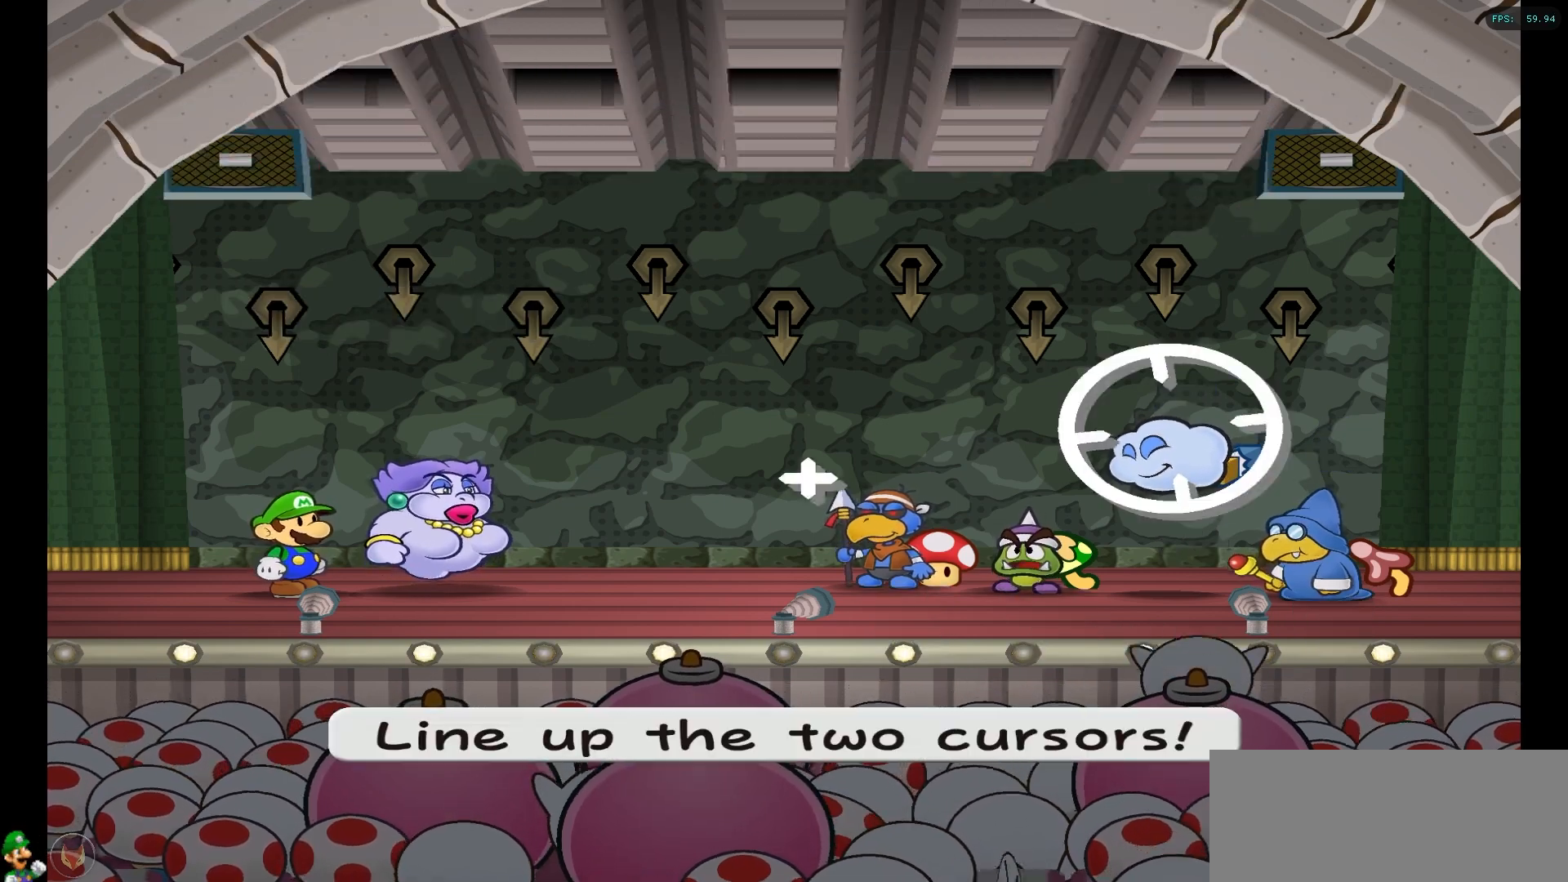
{"buttons": [], "left_stick": "center", "right_stick": "center", "events": [[217, "left_stick", "up-right"], [450, "left_stick", "center"]]}
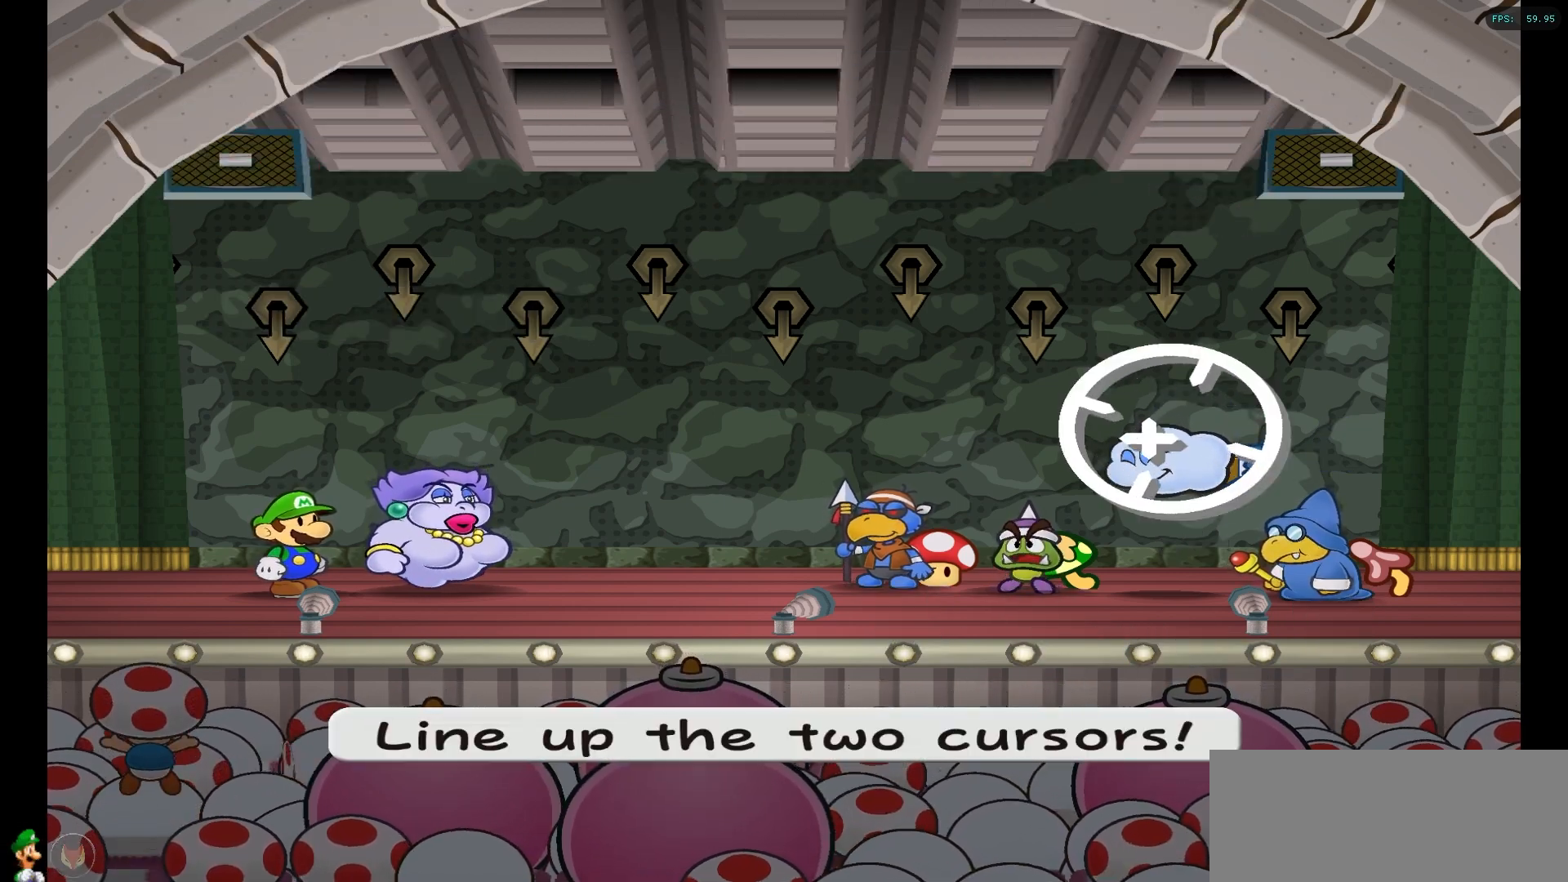
{"buttons": [], "left_stick": "center", "right_stick": "center", "events": [[400, "left_stick", "right"], [467, "left_stick", "center"]]}
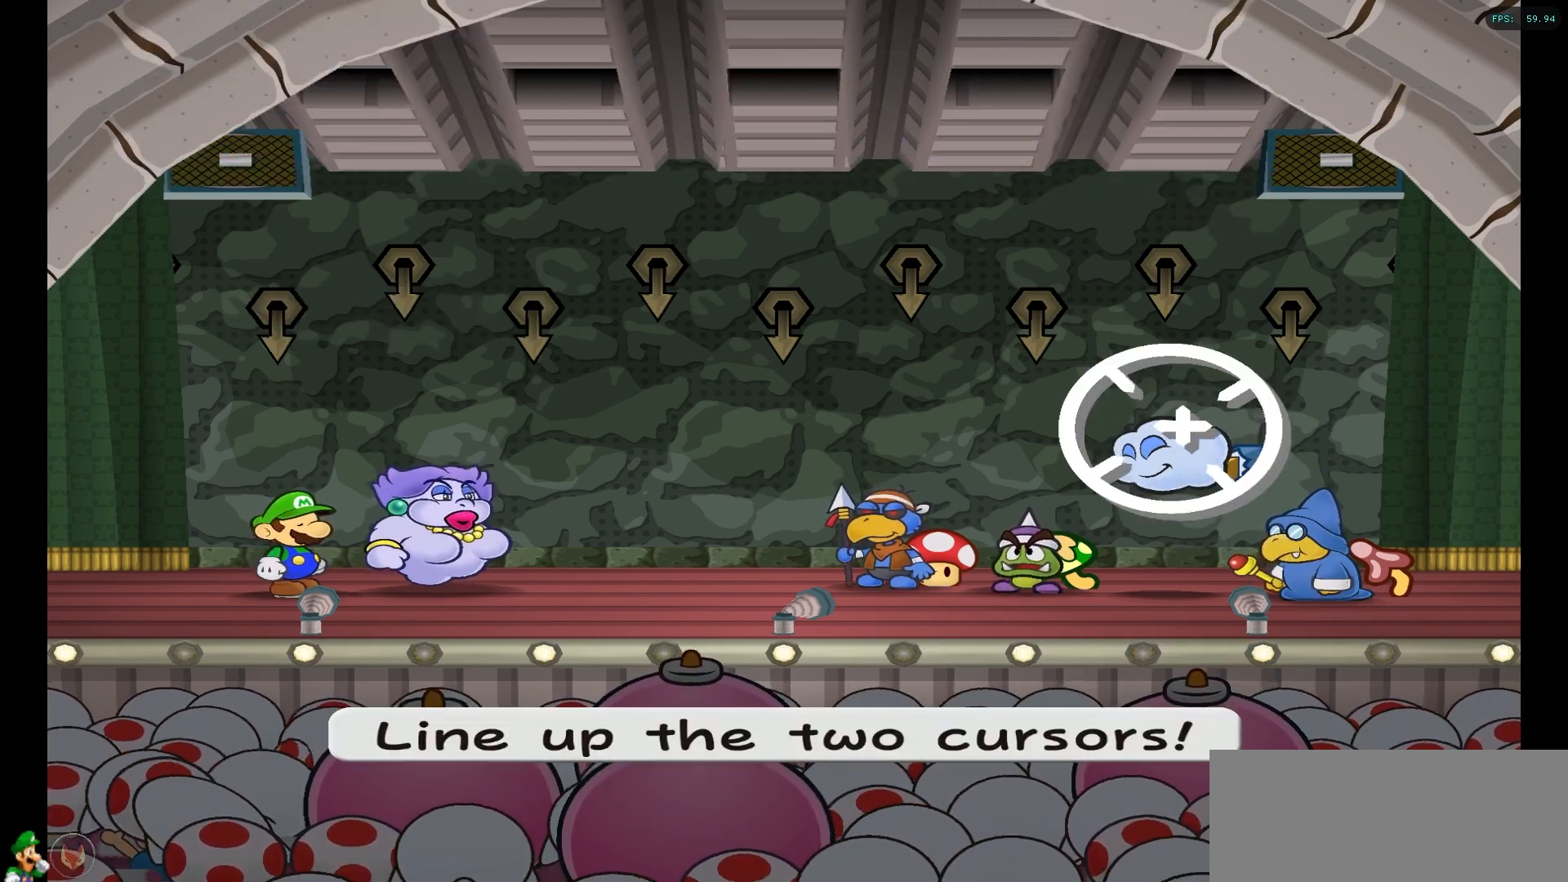
{"buttons": [], "left_stick": "center", "right_stick": "center", "events": []}
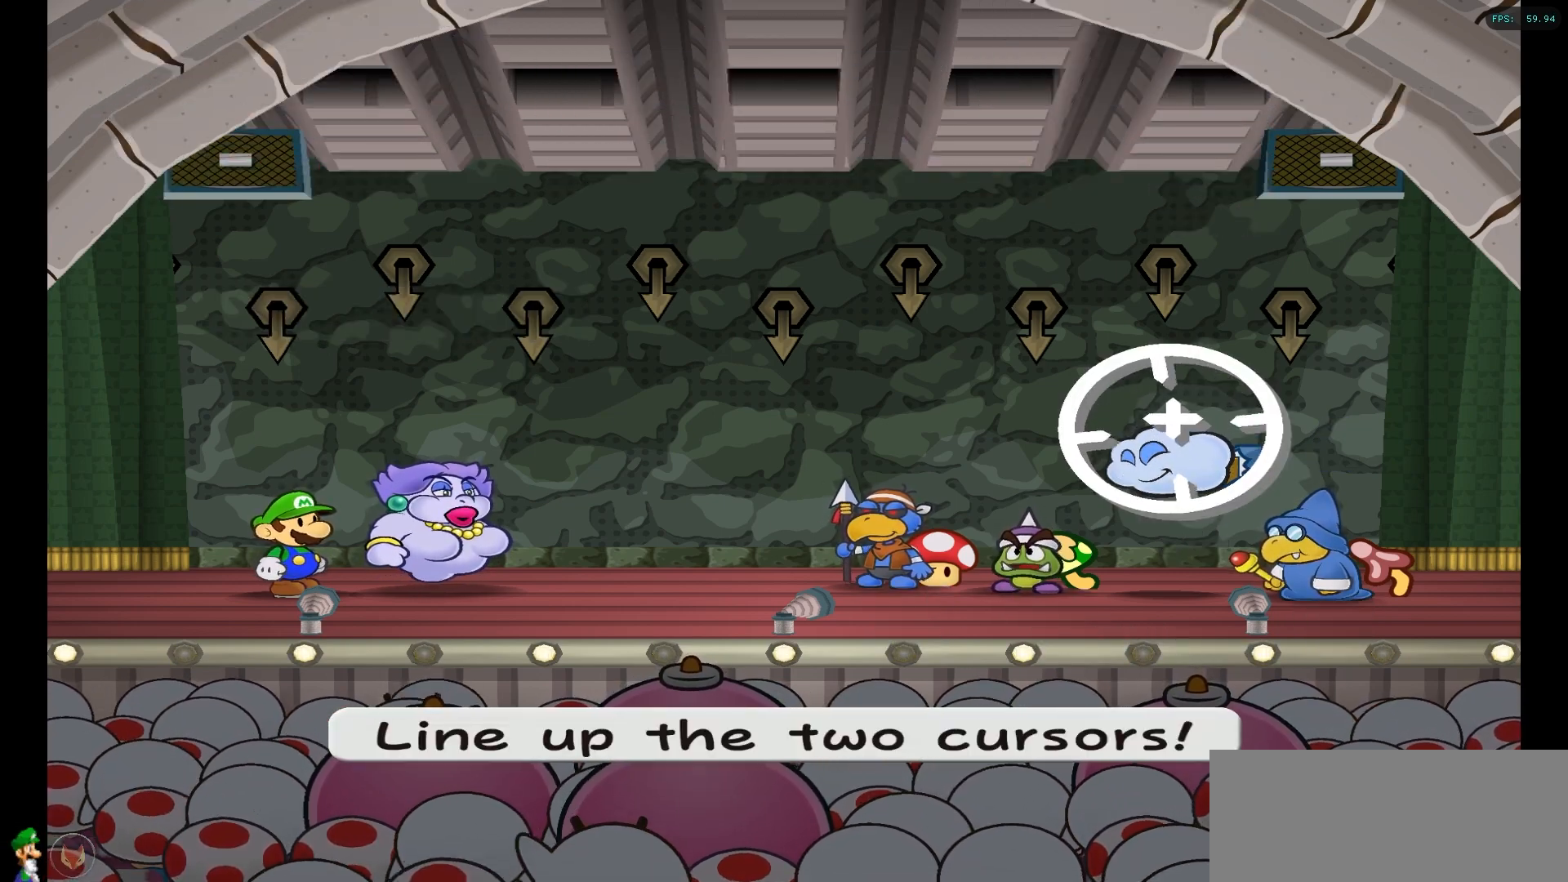
{"buttons": [], "left_stick": "center", "right_stick": "center", "events": []}
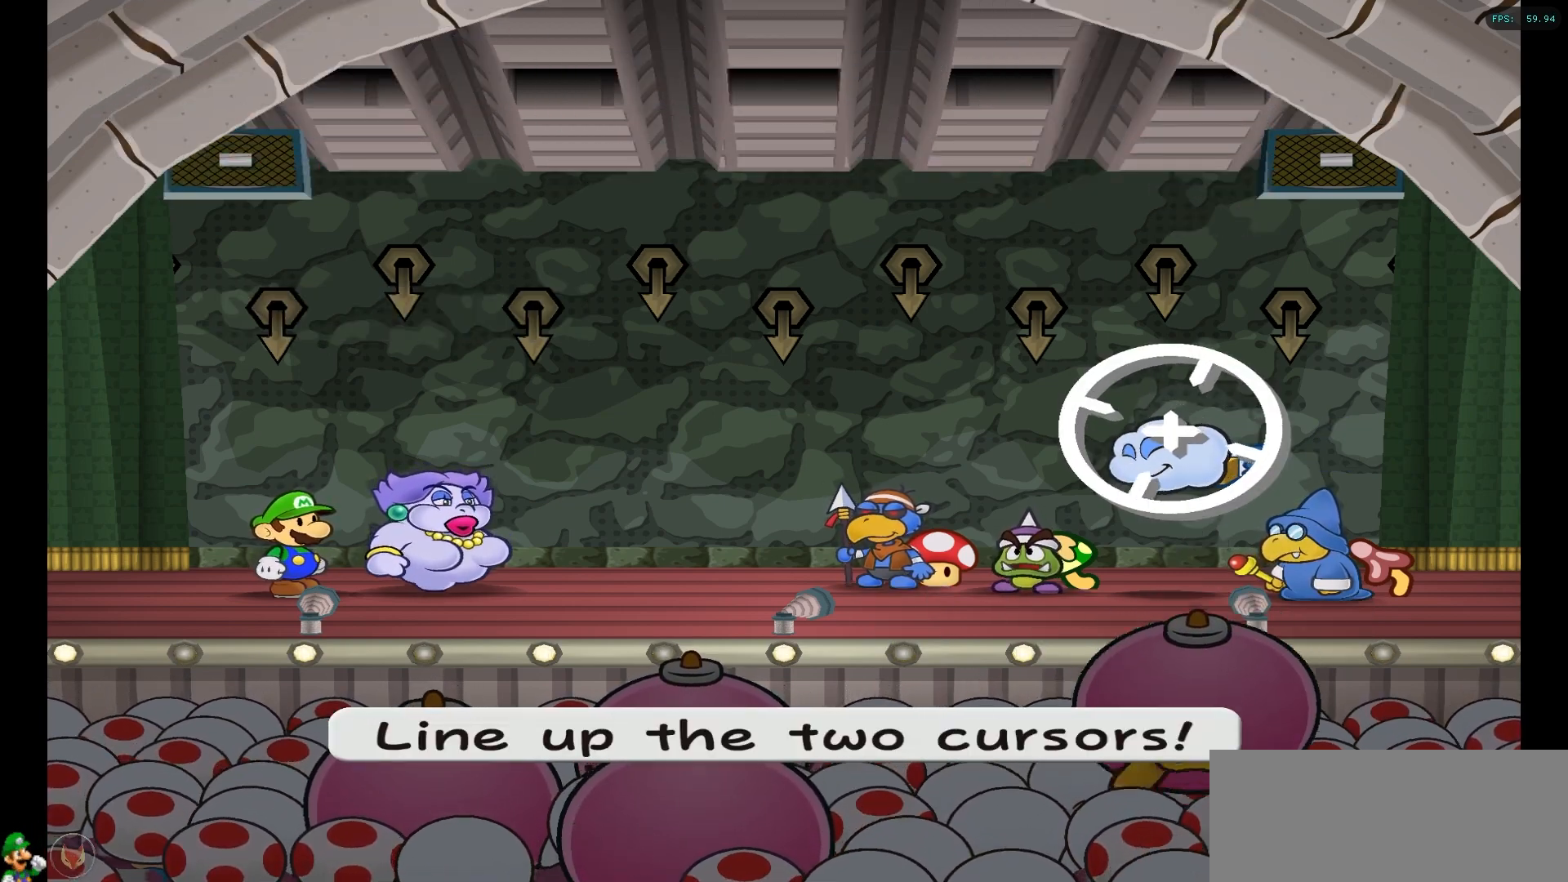
{"buttons": [], "left_stick": "center", "right_stick": "center", "events": []}
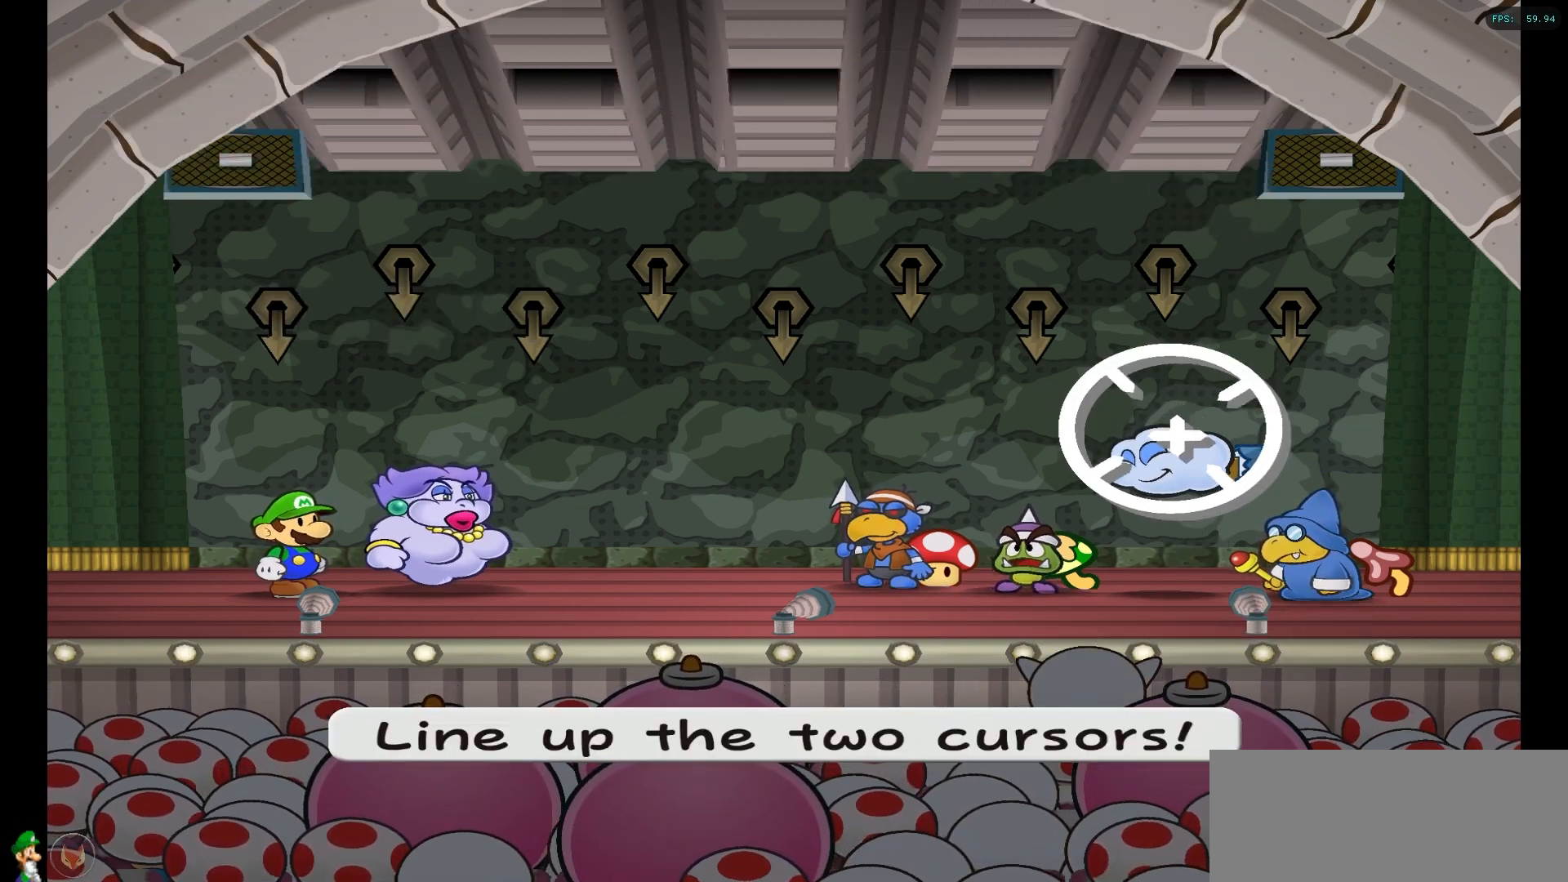
{"buttons": [], "left_stick": "up", "right_stick": "center", "events": [[467, "left_stick", "up"]]}
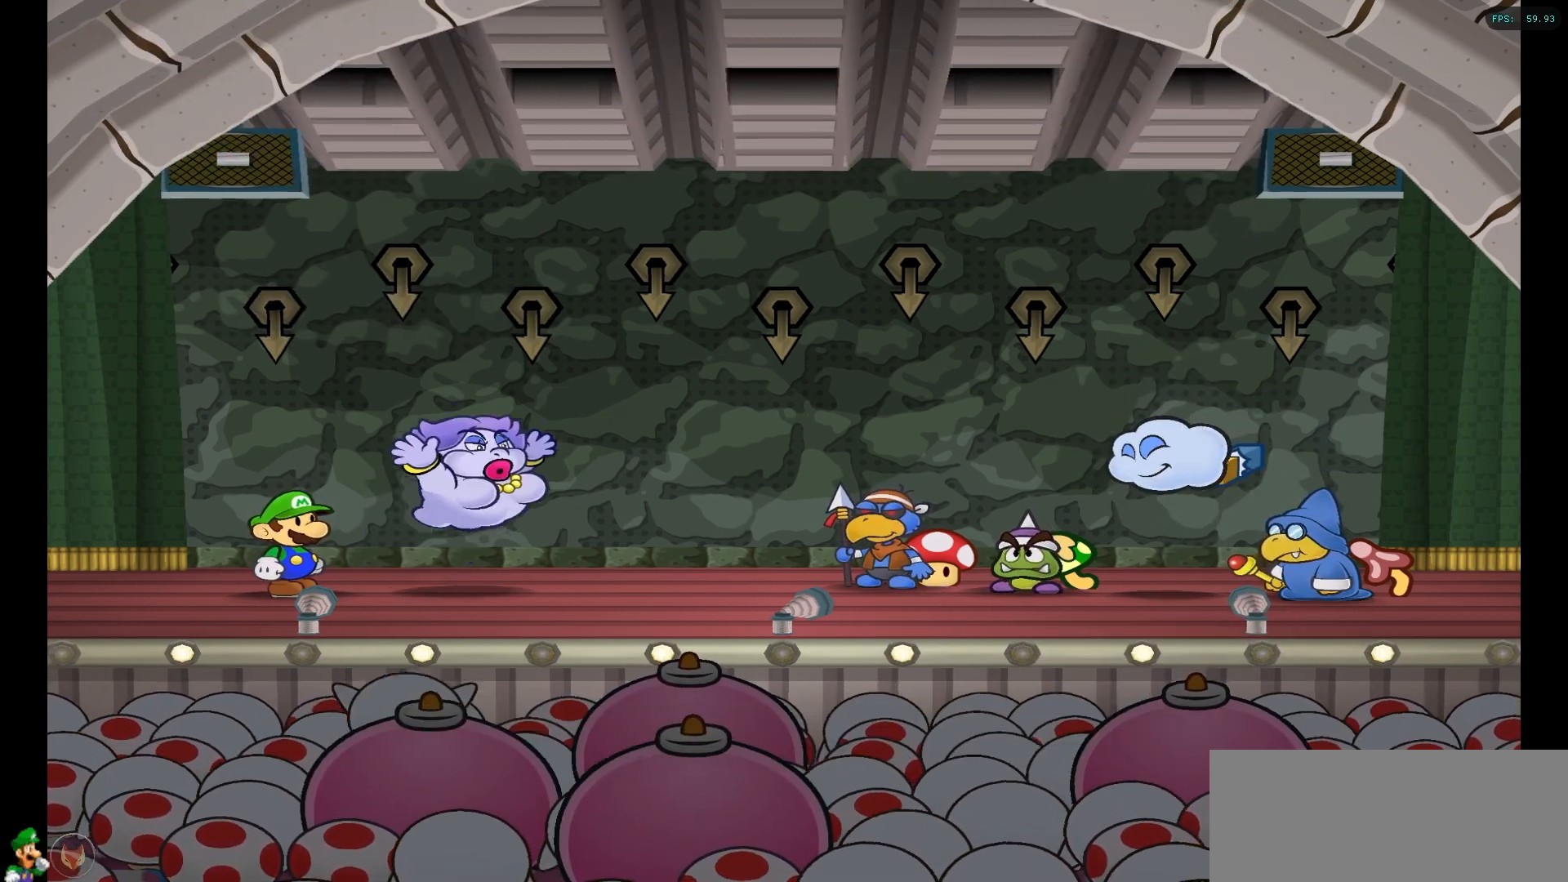
{"buttons": [], "left_stick": "center", "right_stick": "center", "events": [[33, "left_stick", "center"]]}
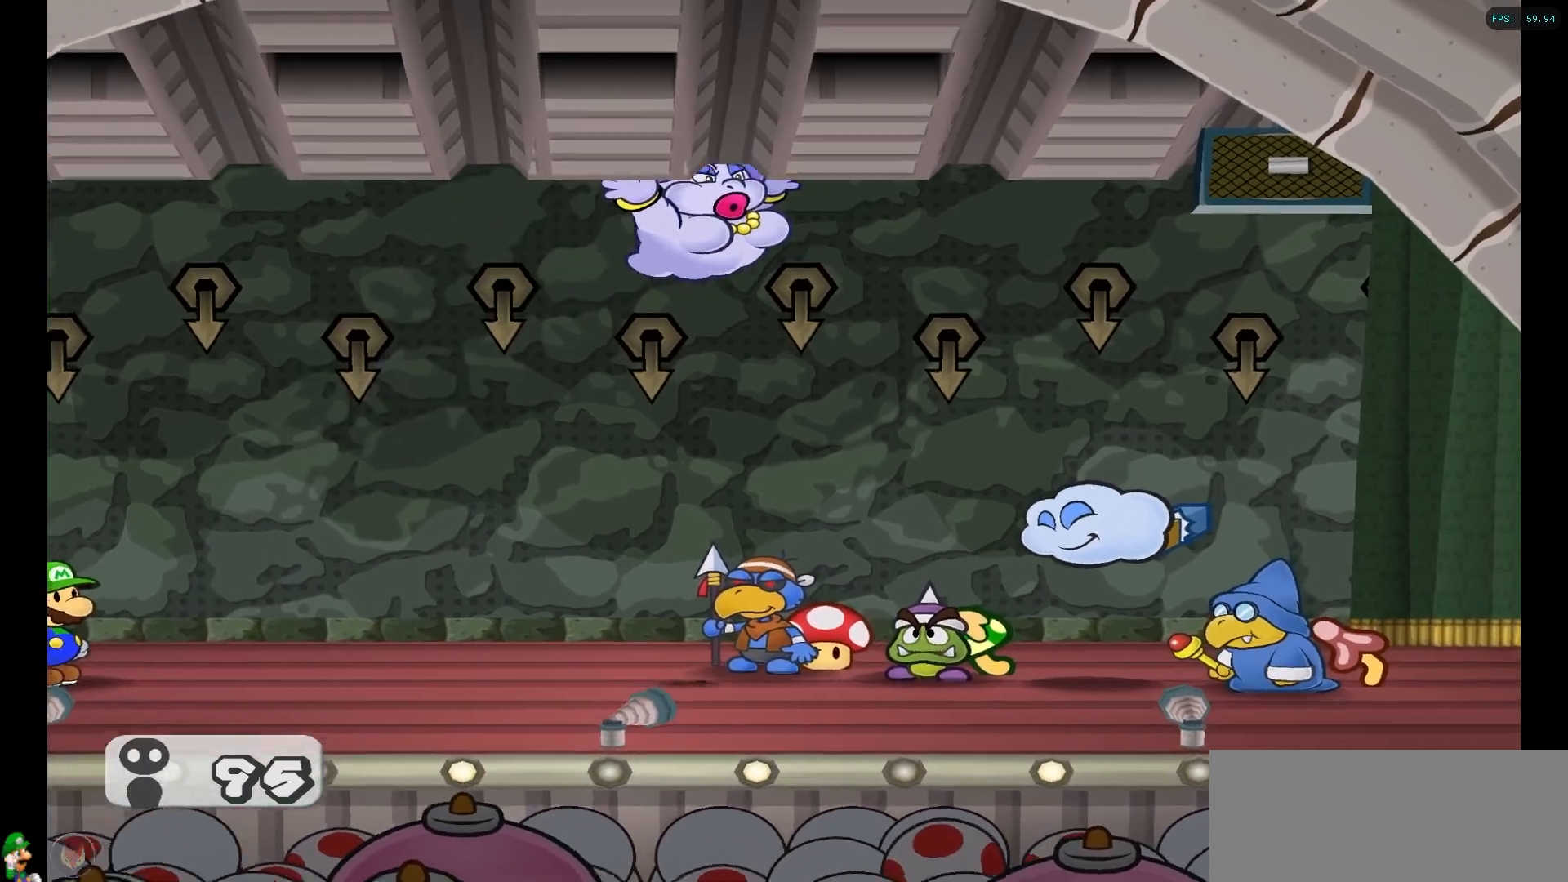
{"buttons": [], "left_stick": "center", "right_stick": "center", "events": []}
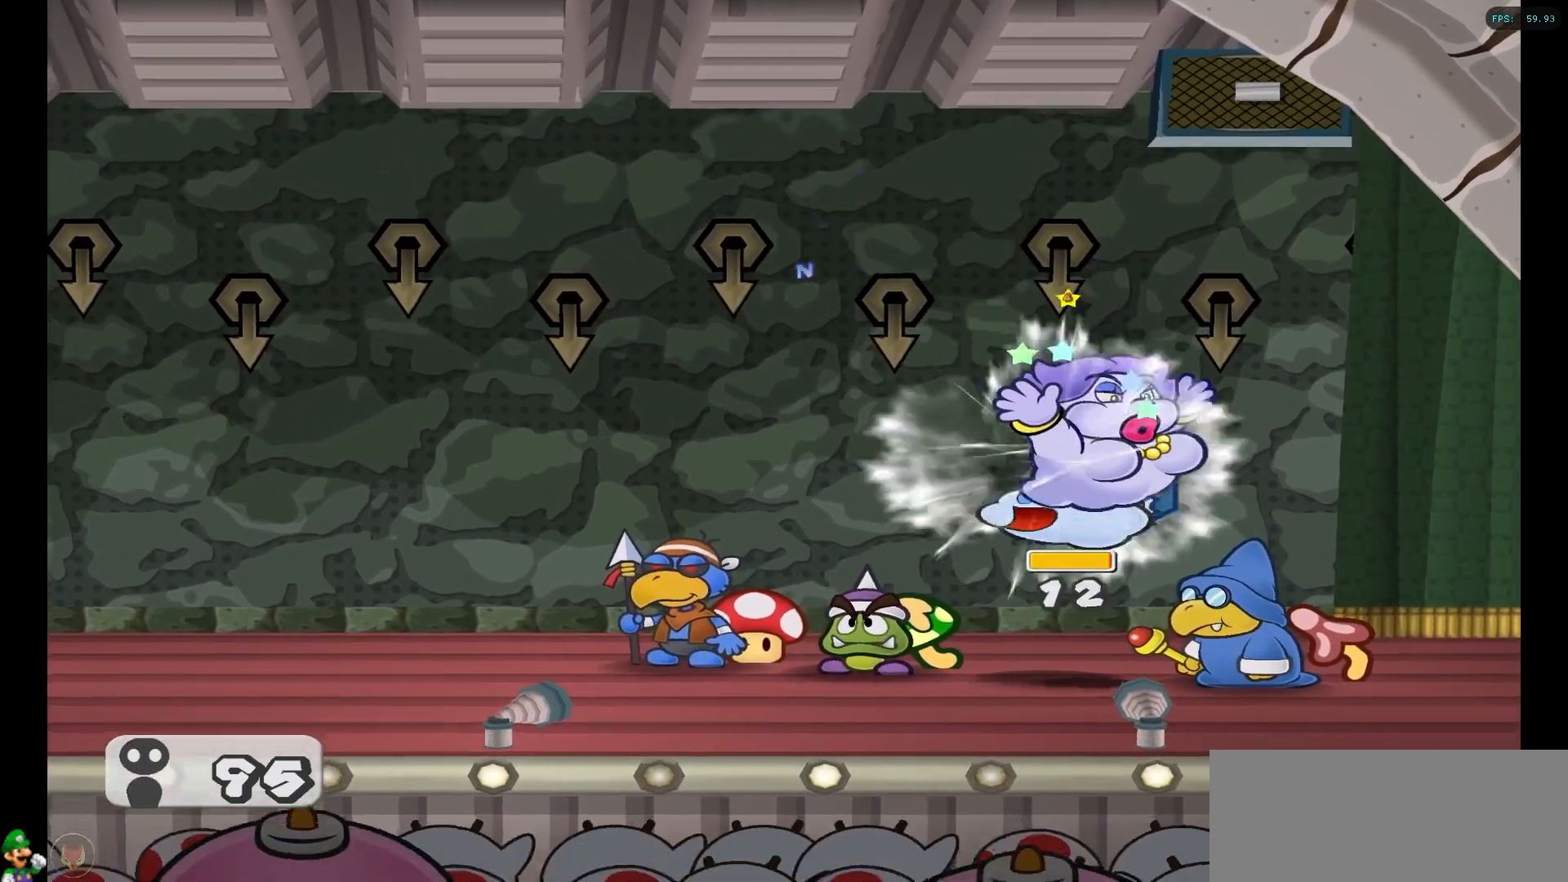
{"buttons": [], "left_stick": "center", "right_stick": "center", "events": [[200, "A", "down"], [500, "A", "up"]]}
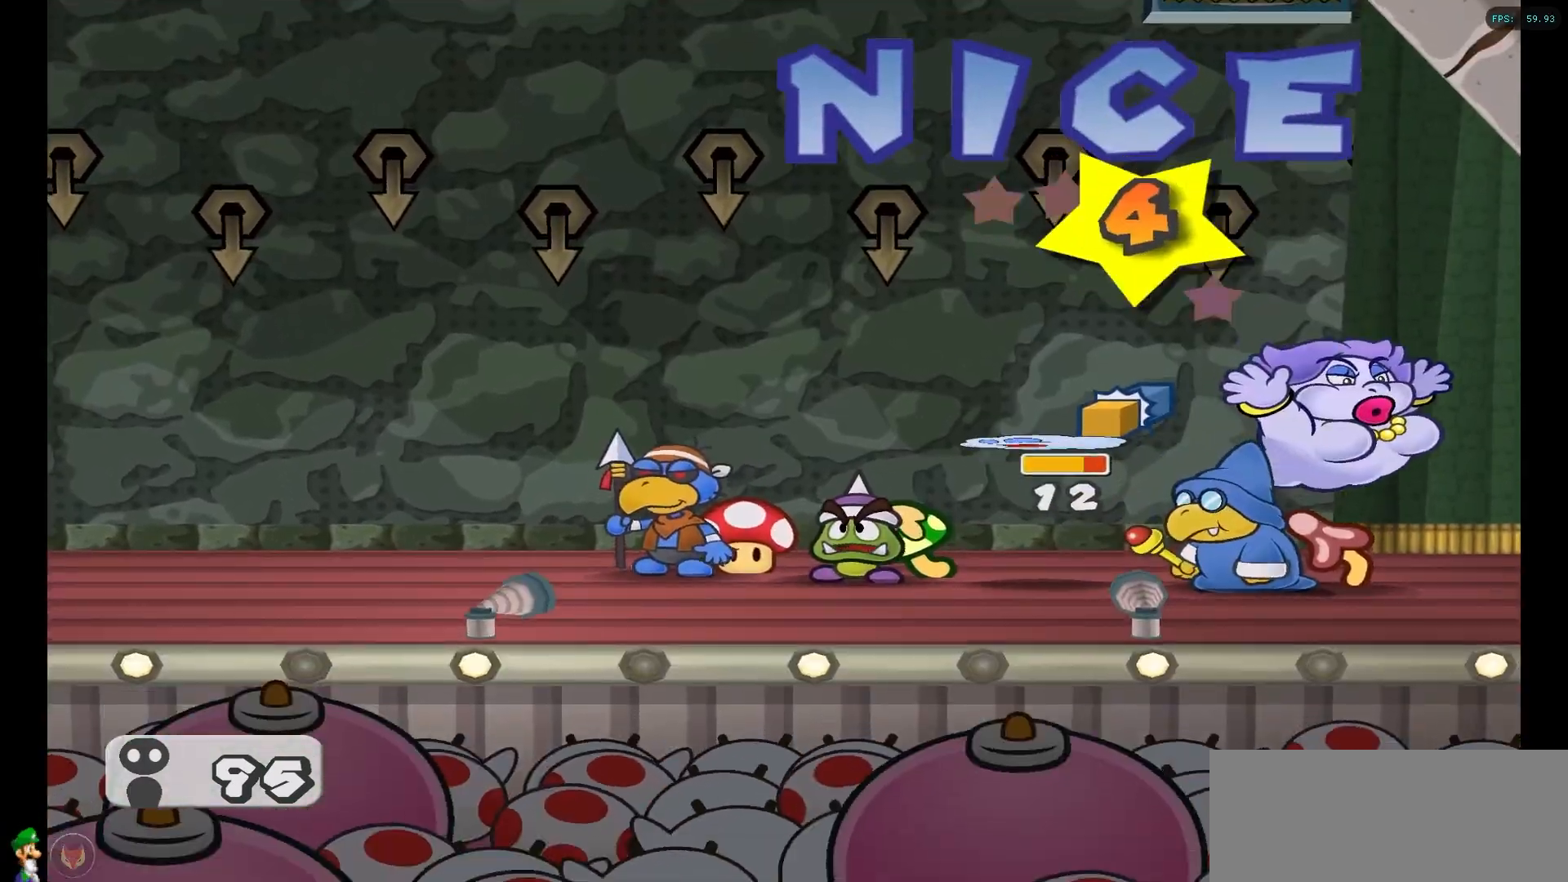
{"buttons": [], "left_stick": "center", "right_stick": "center", "events": []}
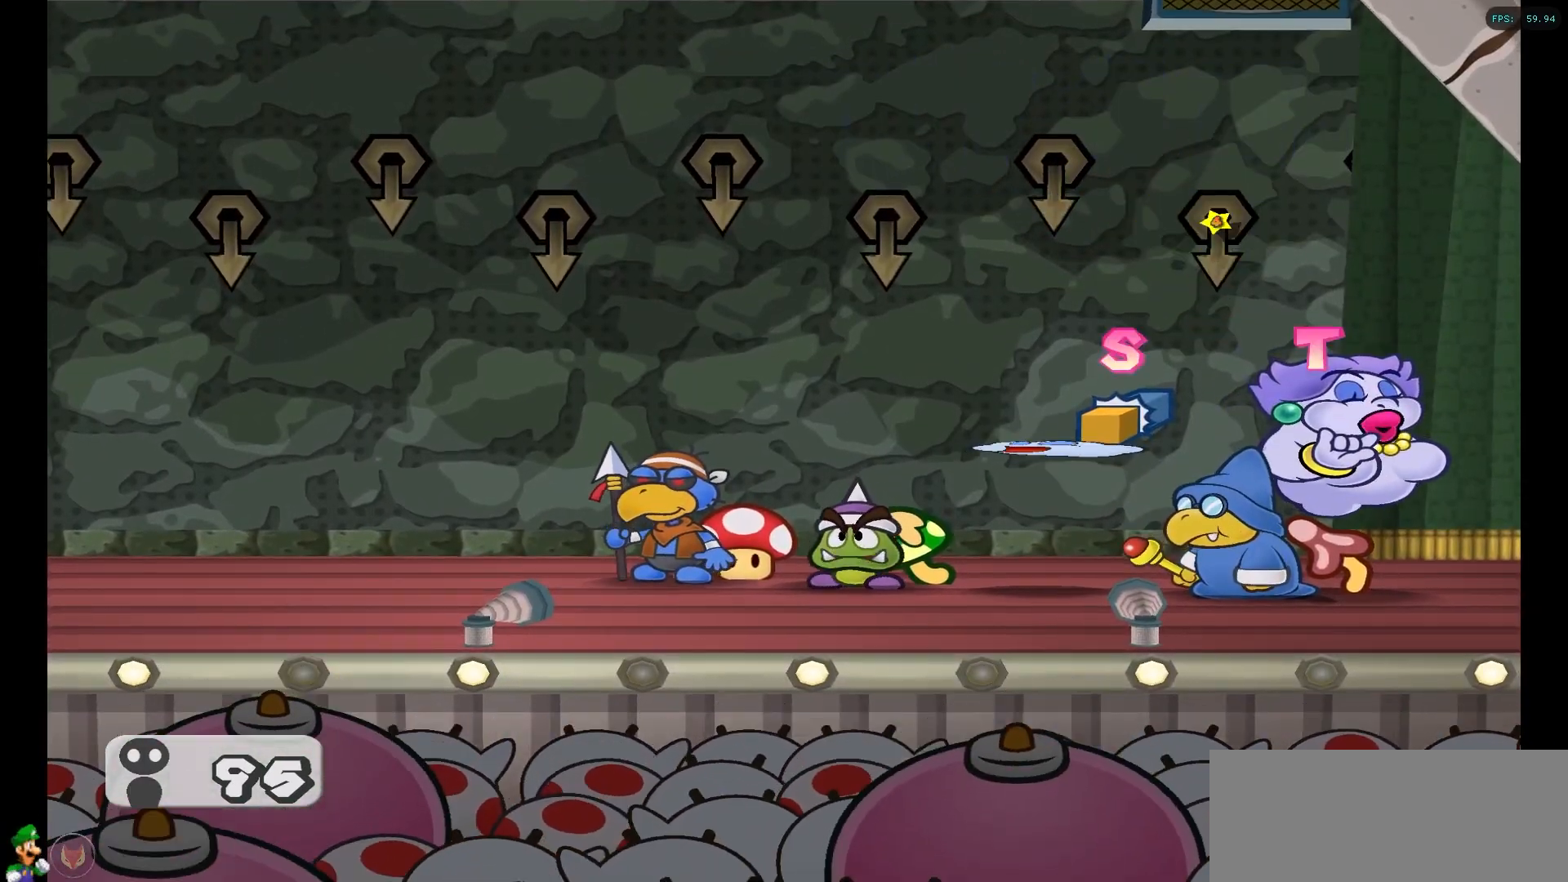
{"buttons": [], "left_stick": "center", "right_stick": "center", "events": []}
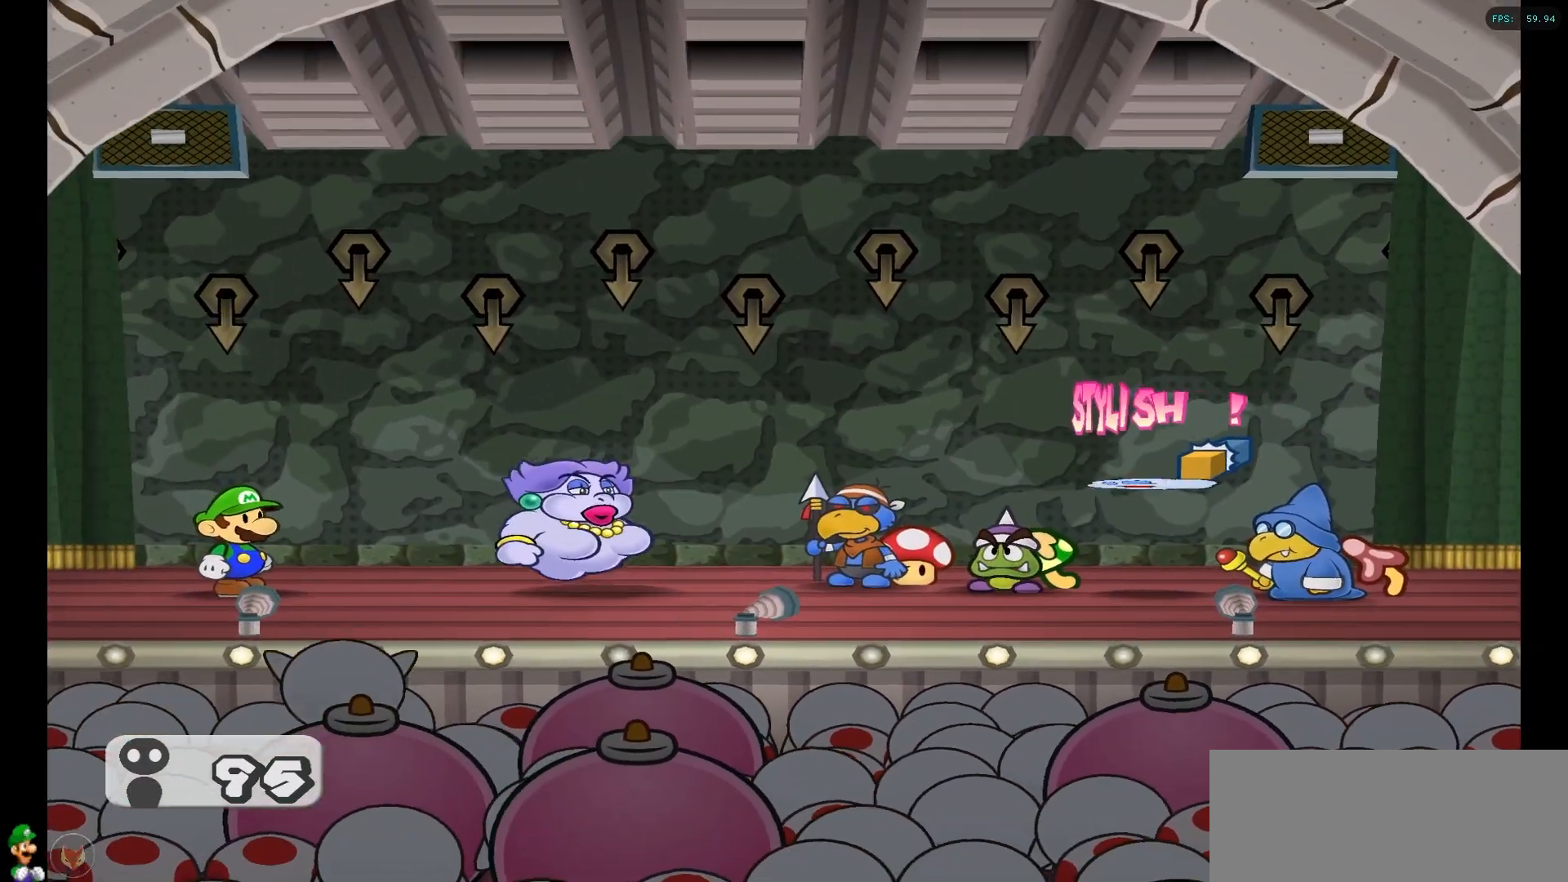
{"buttons": [], "left_stick": "center", "right_stick": "center", "events": []}
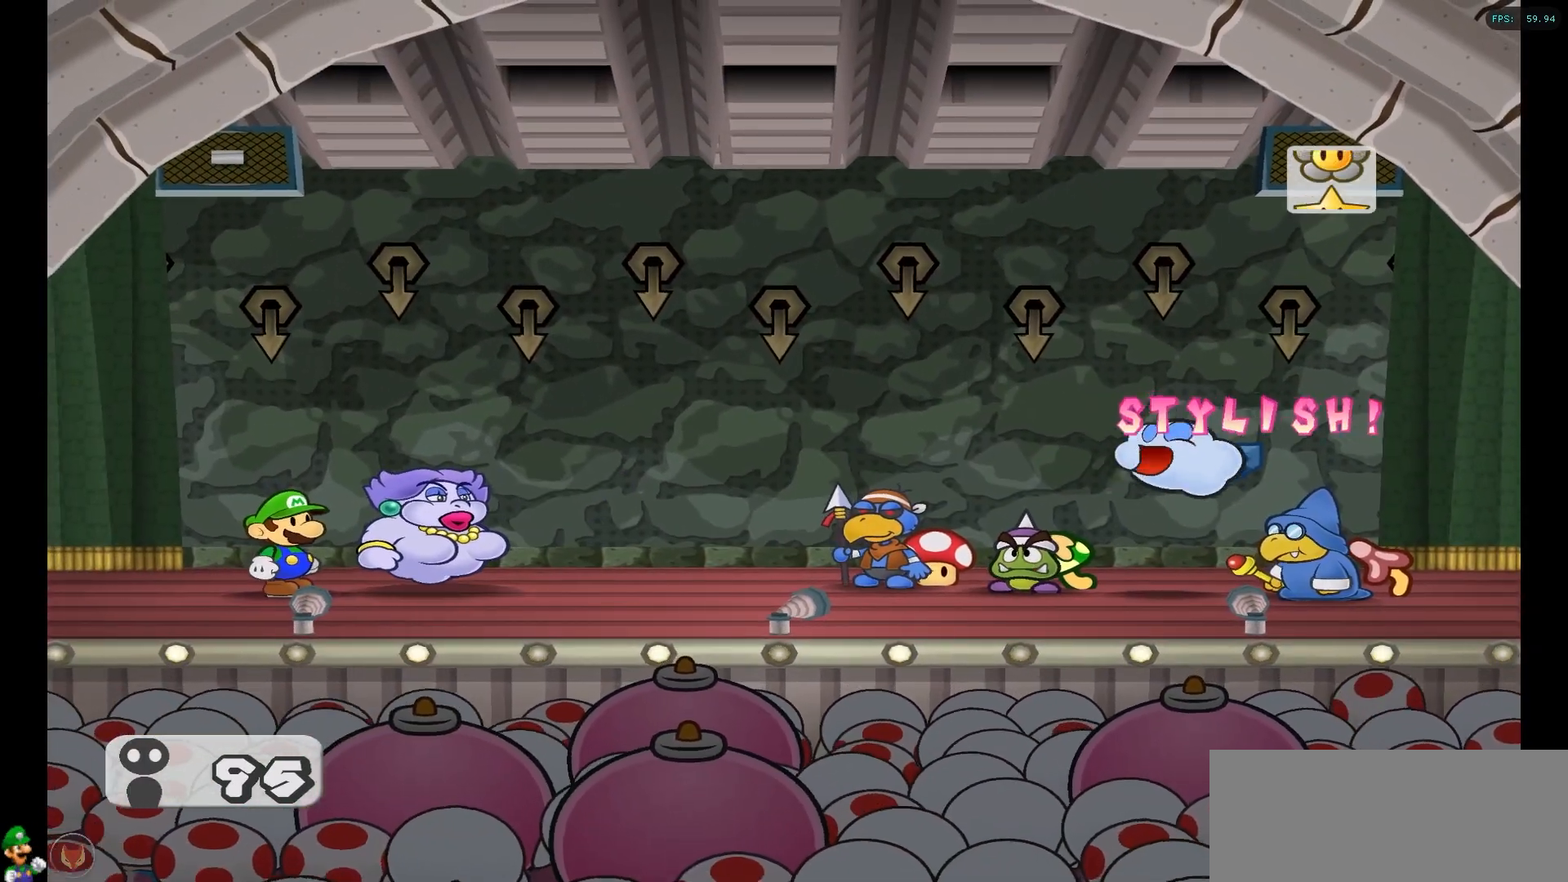
{"buttons": [], "left_stick": "center", "right_stick": "center", "events": []}
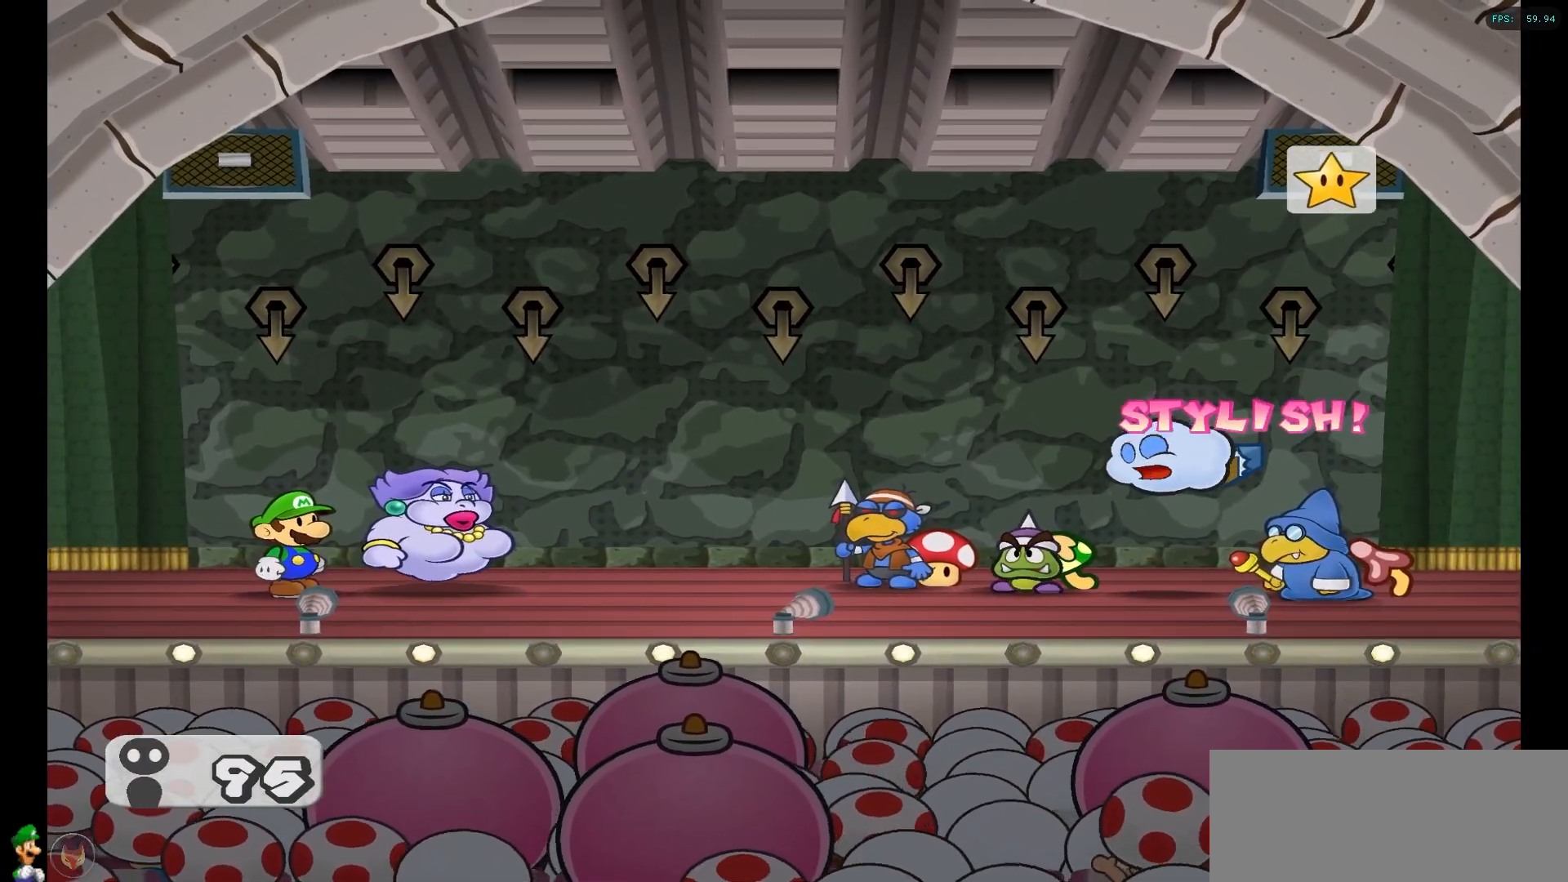
{"buttons": [], "left_stick": "center", "right_stick": "center", "events": []}
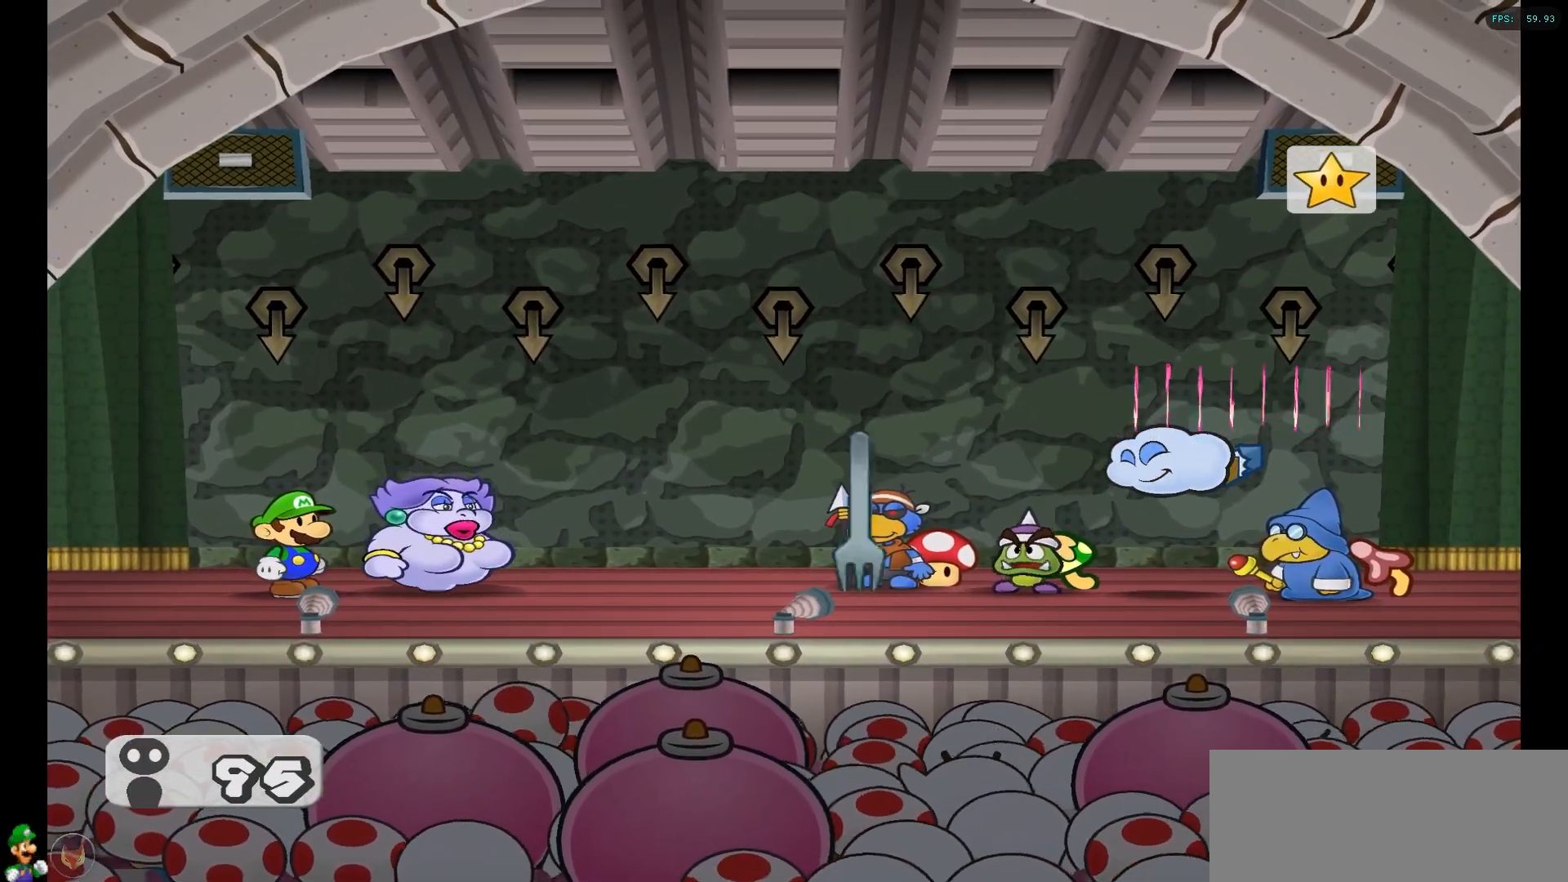
{"buttons": [], "left_stick": "center", "right_stick": "center", "events": [[117, "A", "down"], [333, "A", "up"]]}
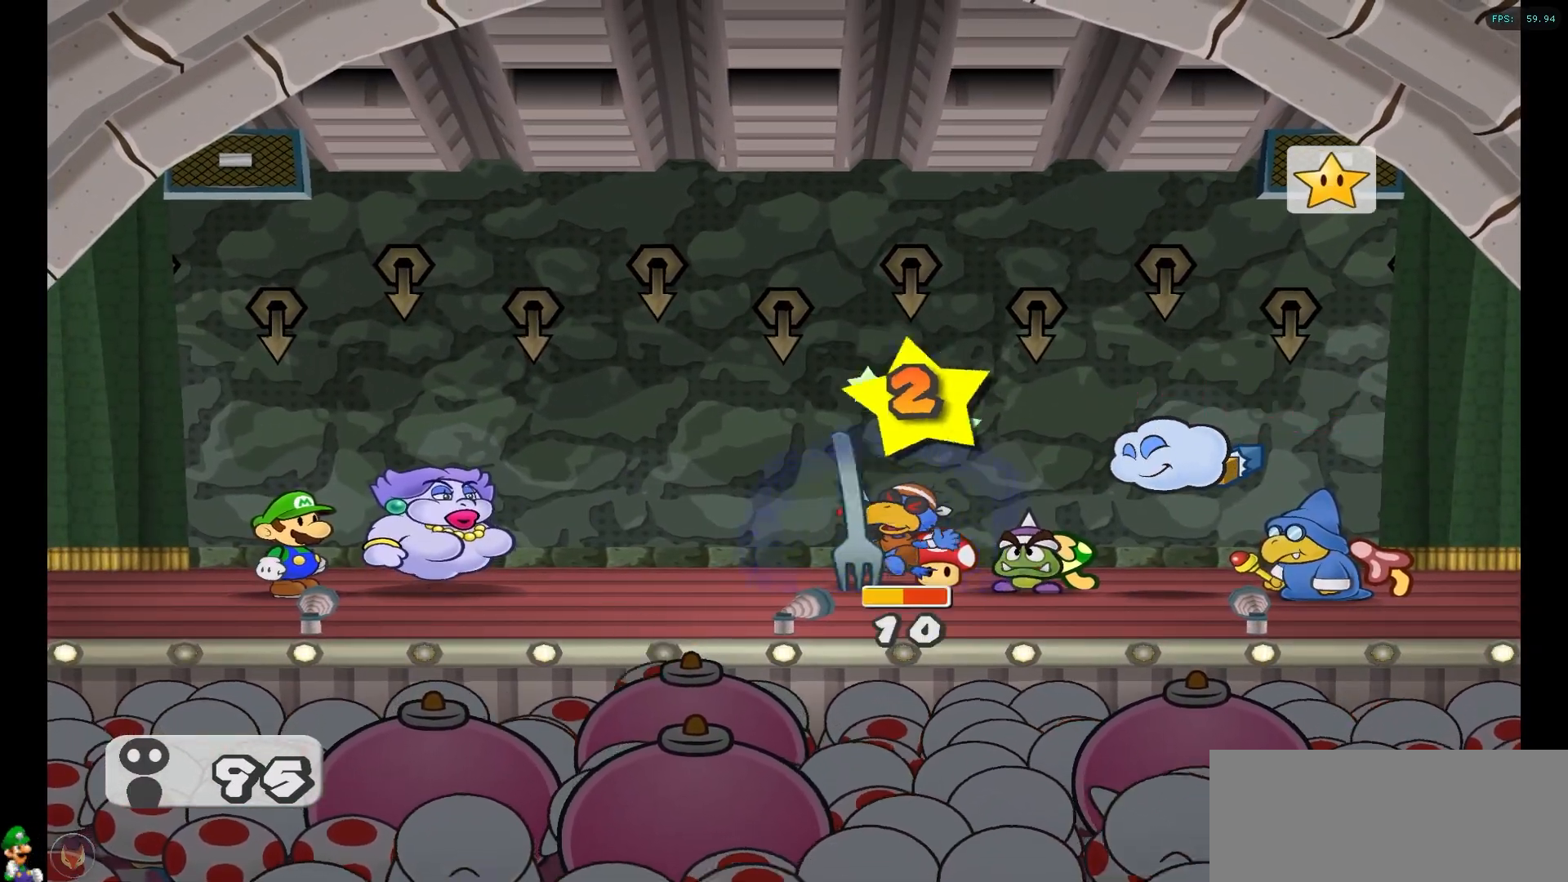
{"buttons": [], "left_stick": "center", "right_stick": "center", "events": []}
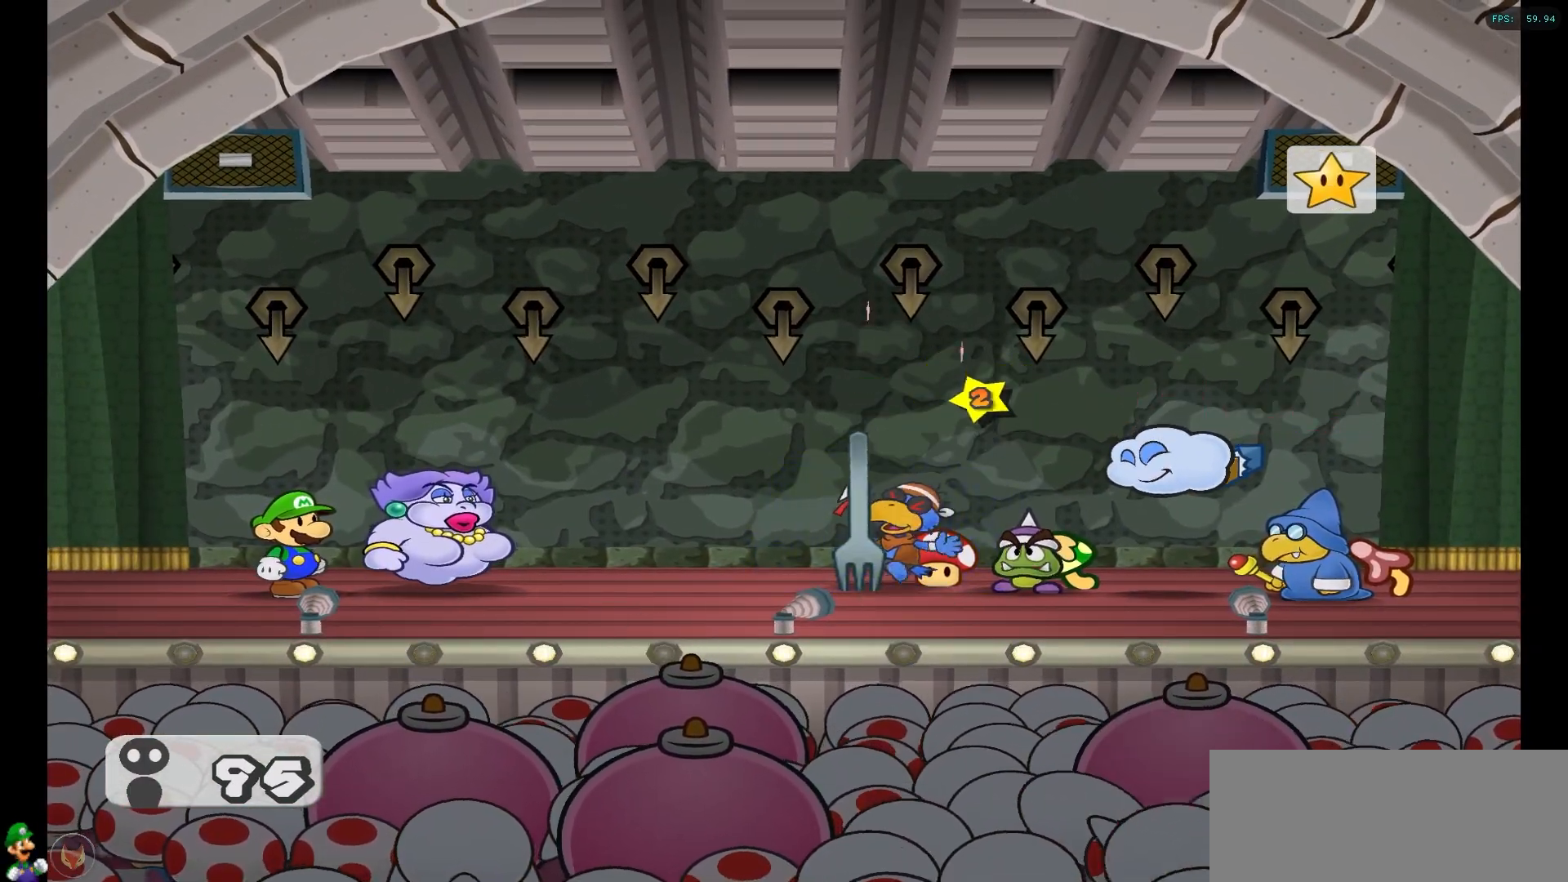
{"buttons": [], "left_stick": "center", "right_stick": "center", "events": []}
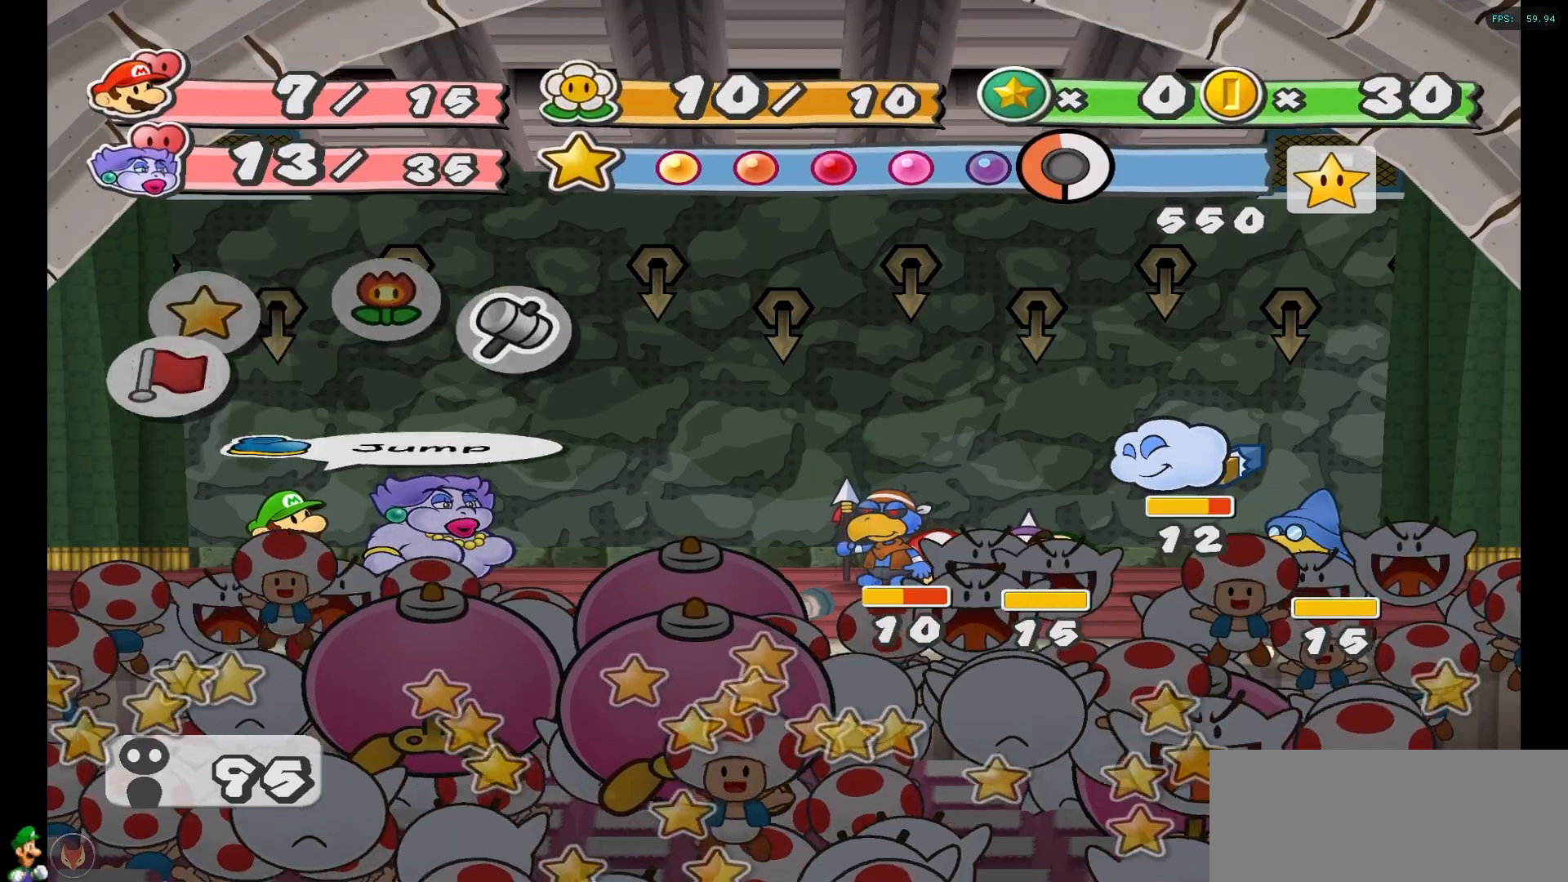
{"buttons": [], "left_stick": "down", "right_stick": "center", "events": [[217, "A", "down"], [317, "A", "up"], [400, "left_stick", "down"]]}
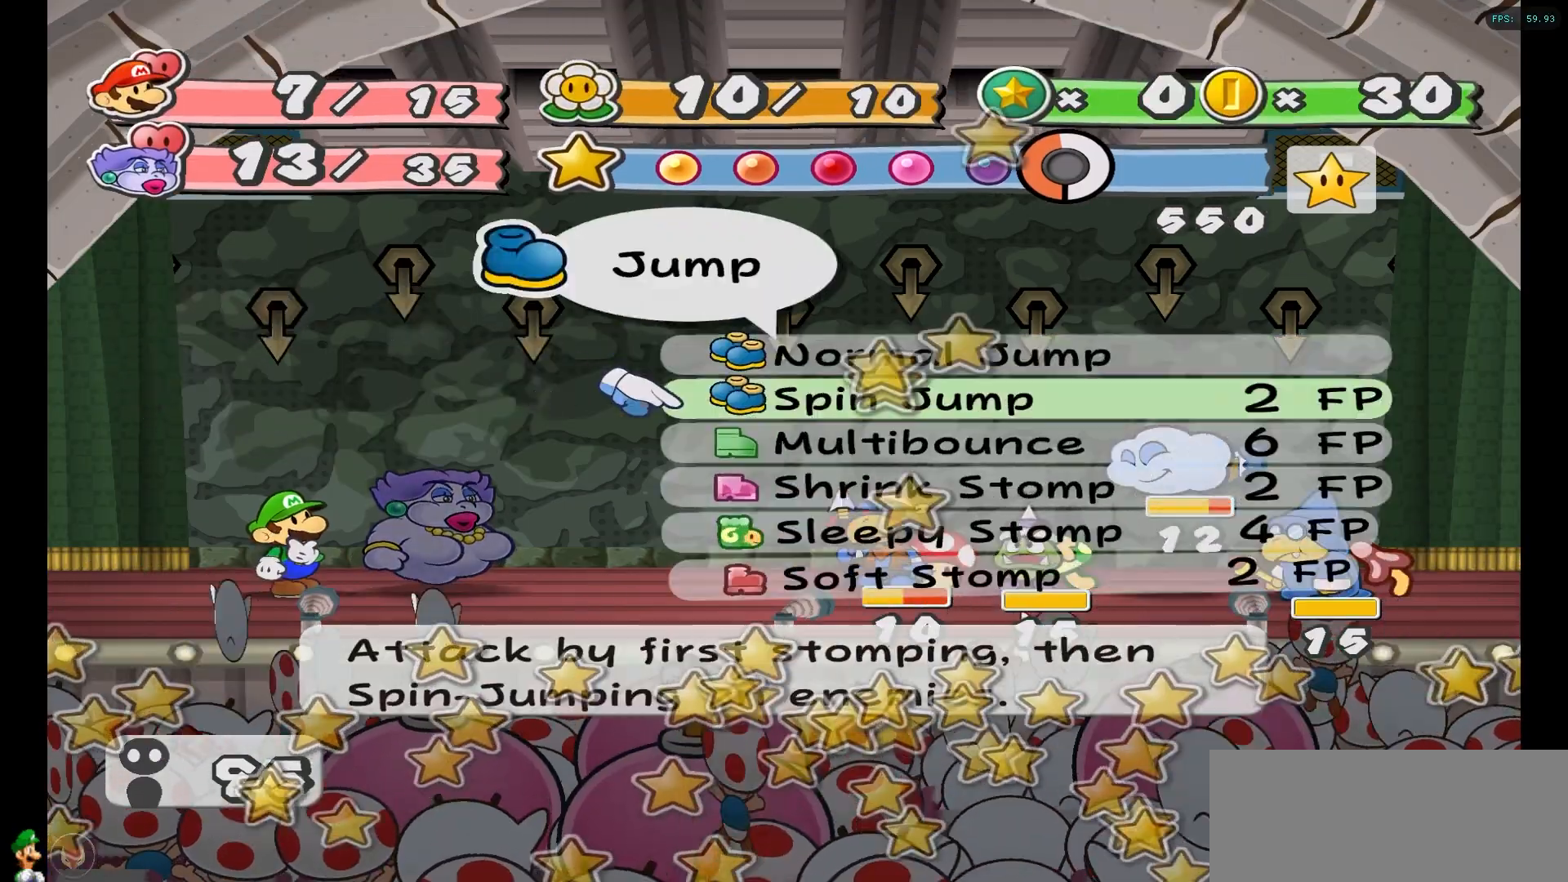
{"buttons": [], "left_stick": "down", "right_stick": "center", "events": [[50, "left_stick", "center"], [400, "left_stick", "down"]]}